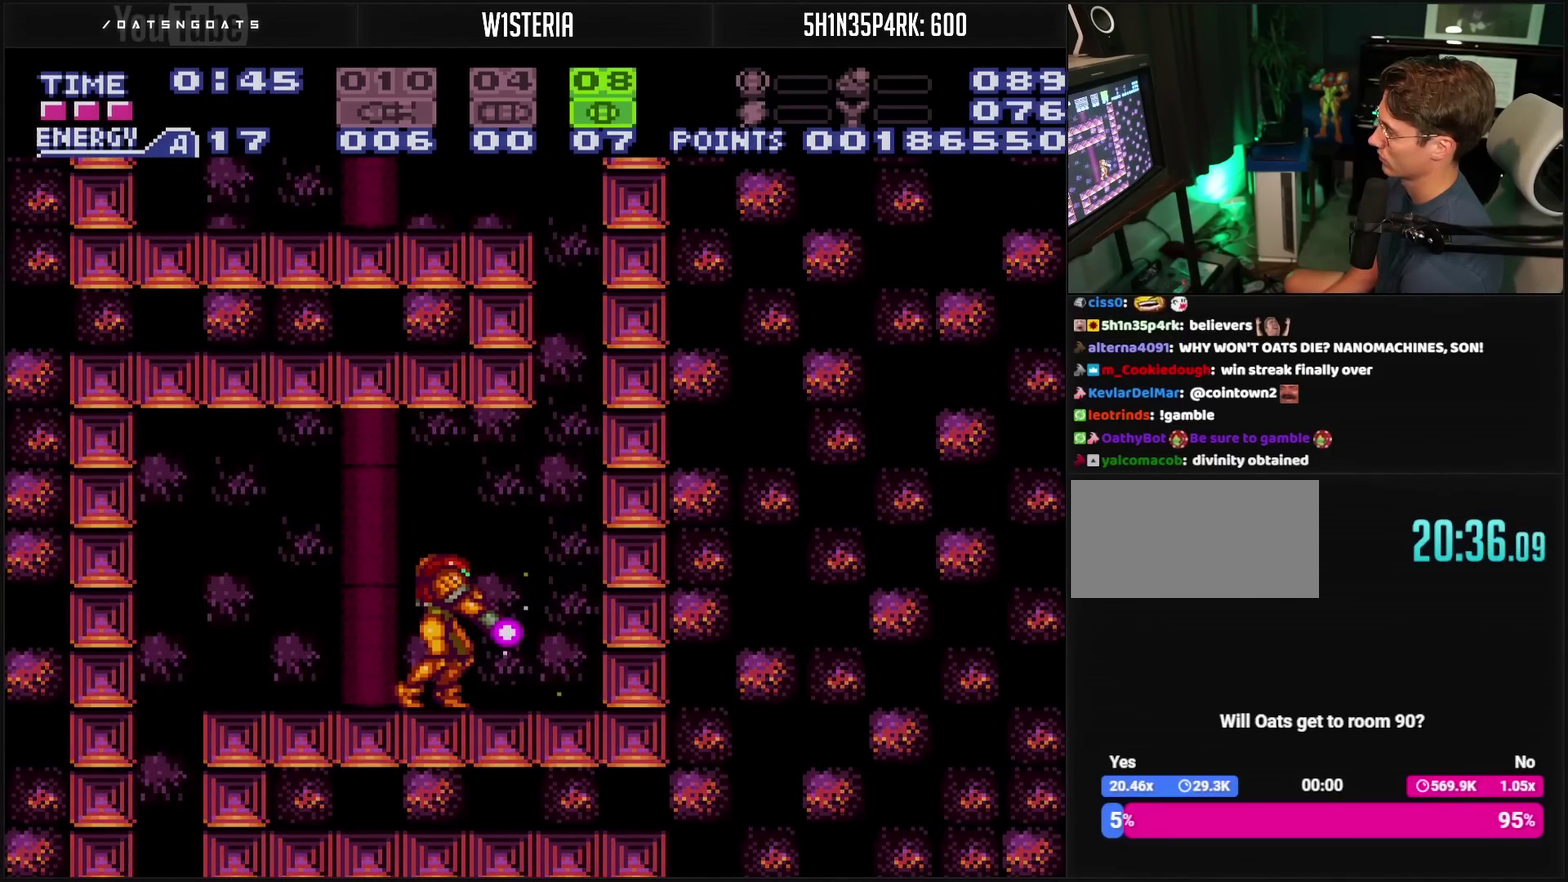
Gameplay with a controller (PlayStation layout); each line is a JSON object with the inputs held at the frame after it. "events" lists button and stick changes between this image and that frame as [ms after this image, input, new state], when the widget could be followed in between. Not read: L2 L3 R2 R3.
{"buttons": ["TRIANGLE", "L1"], "events": []}
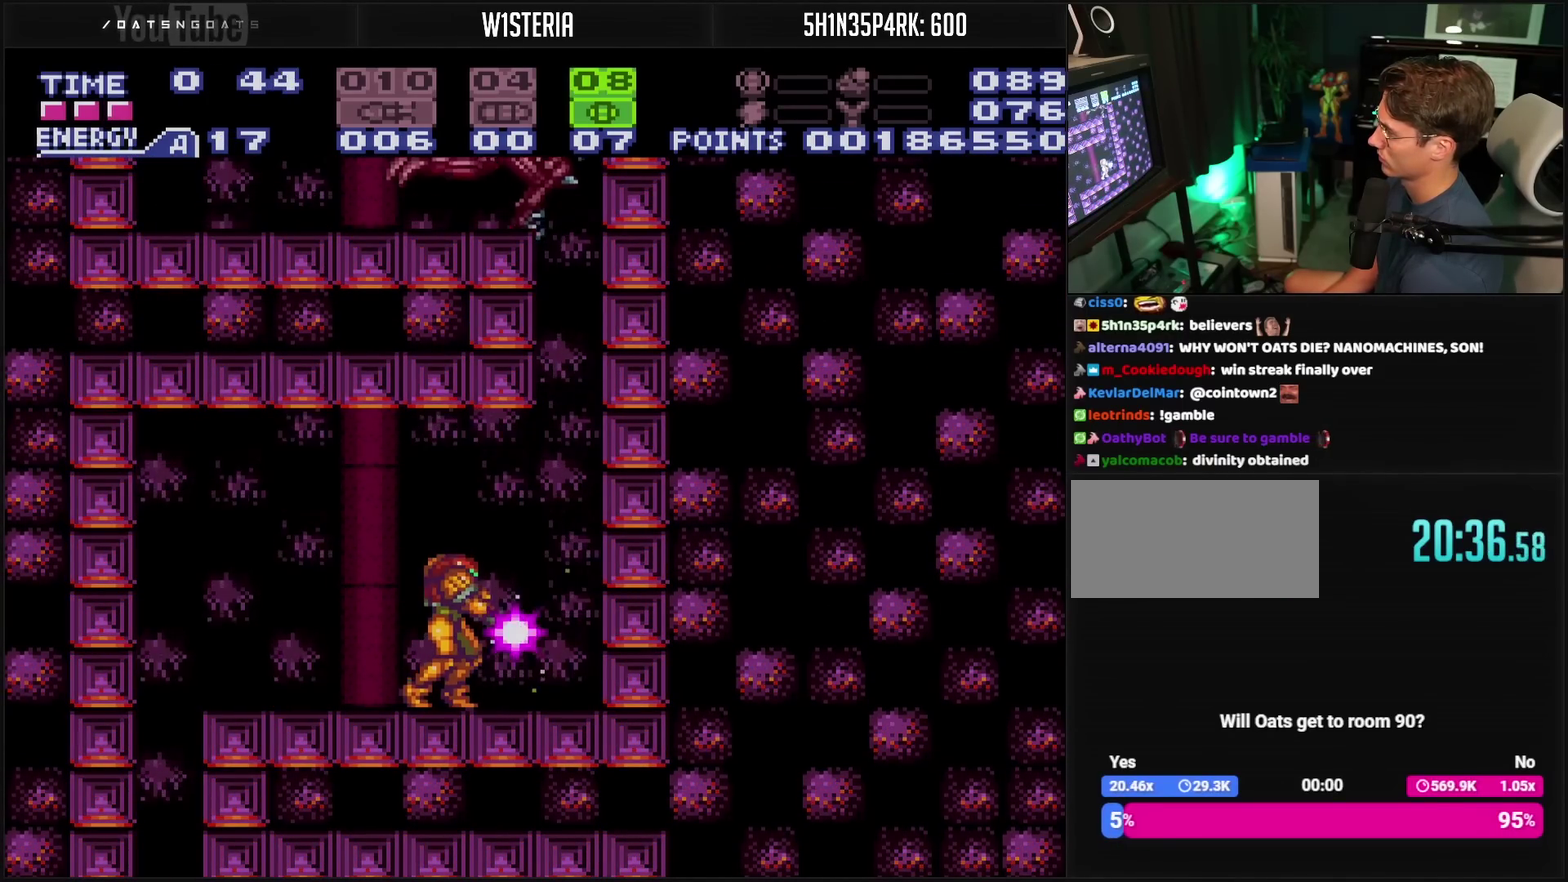
{"buttons": ["TRIANGLE", "L1", "DPAD_DOWN"], "events": [[167, "DPAD_DOWN", "down"]]}
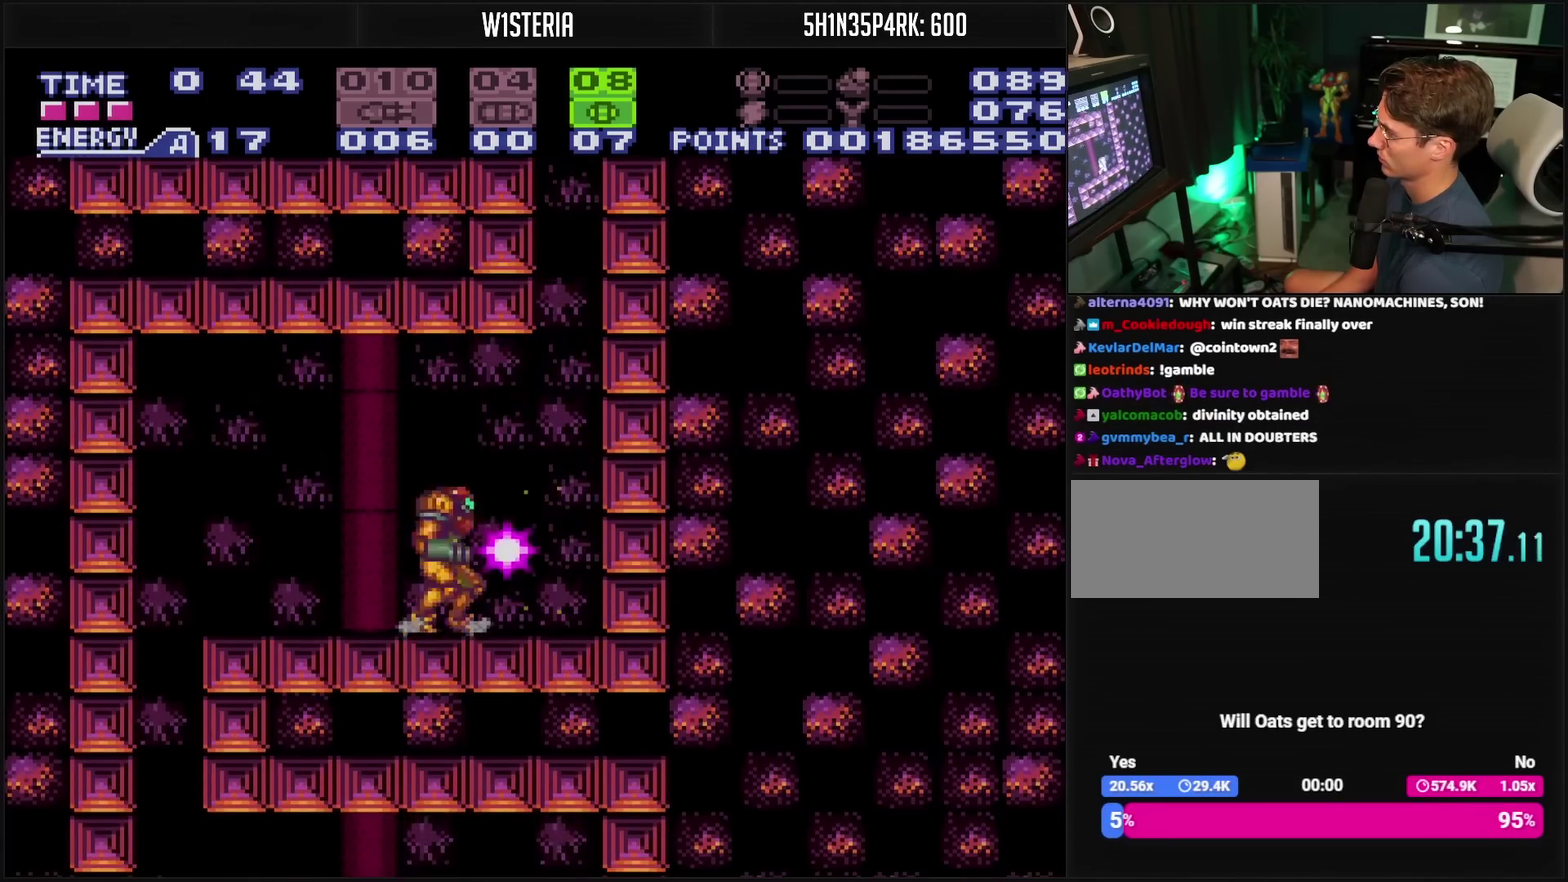
{"buttons": ["TRIANGLE", "L1", "DPAD_DOWN"], "events": []}
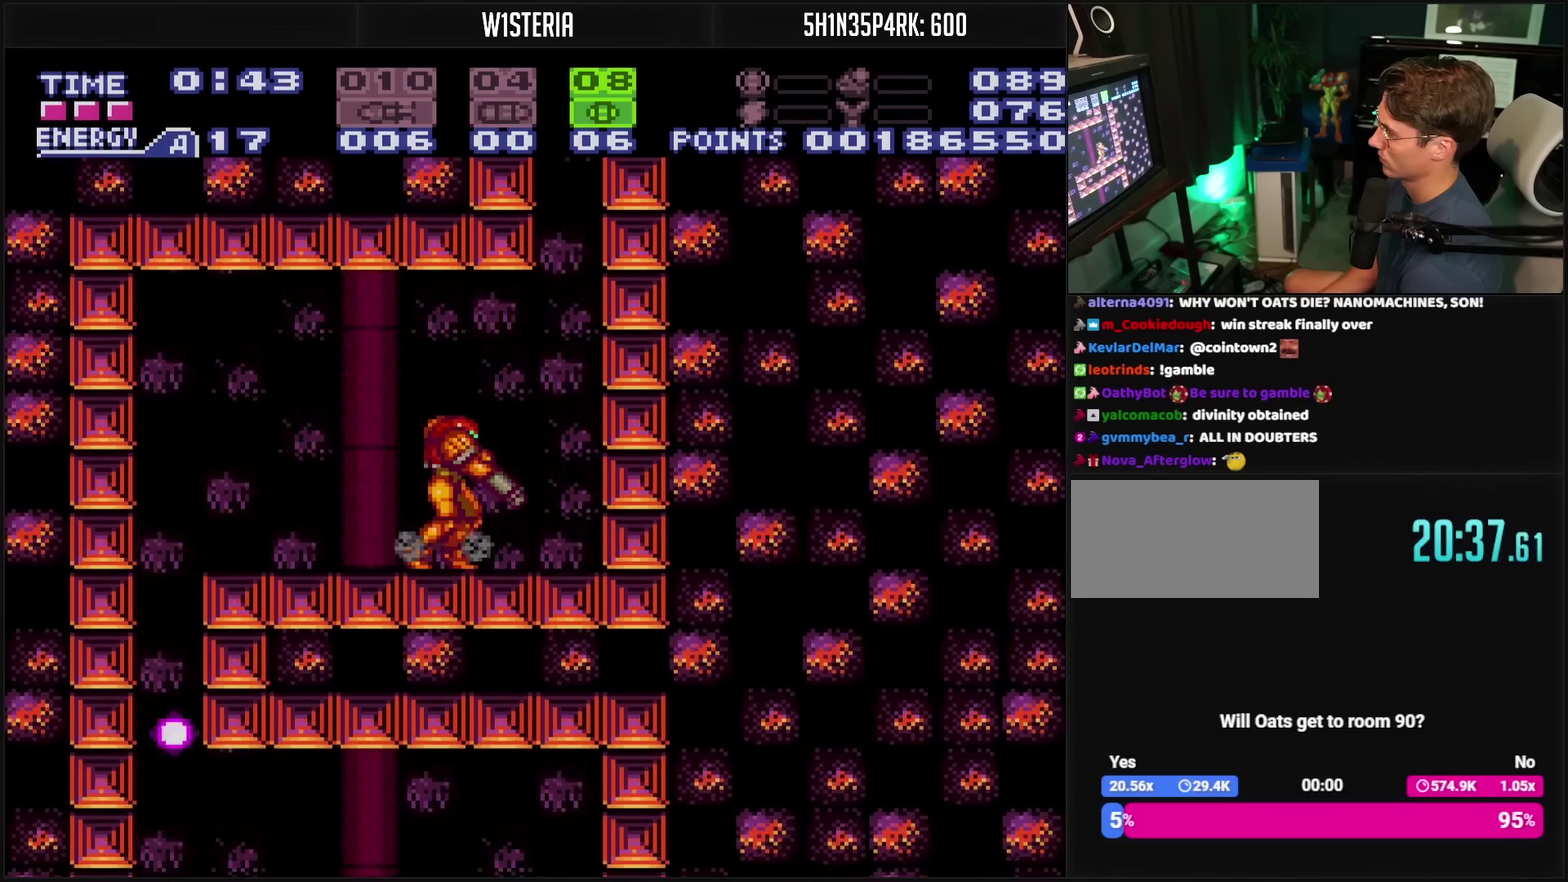
{"buttons": ["CIRCLE", "L1", "DPAD_DOWN"], "events": [[250, "CIRCLE", "down"], [250, "TRIANGLE", "up"]]}
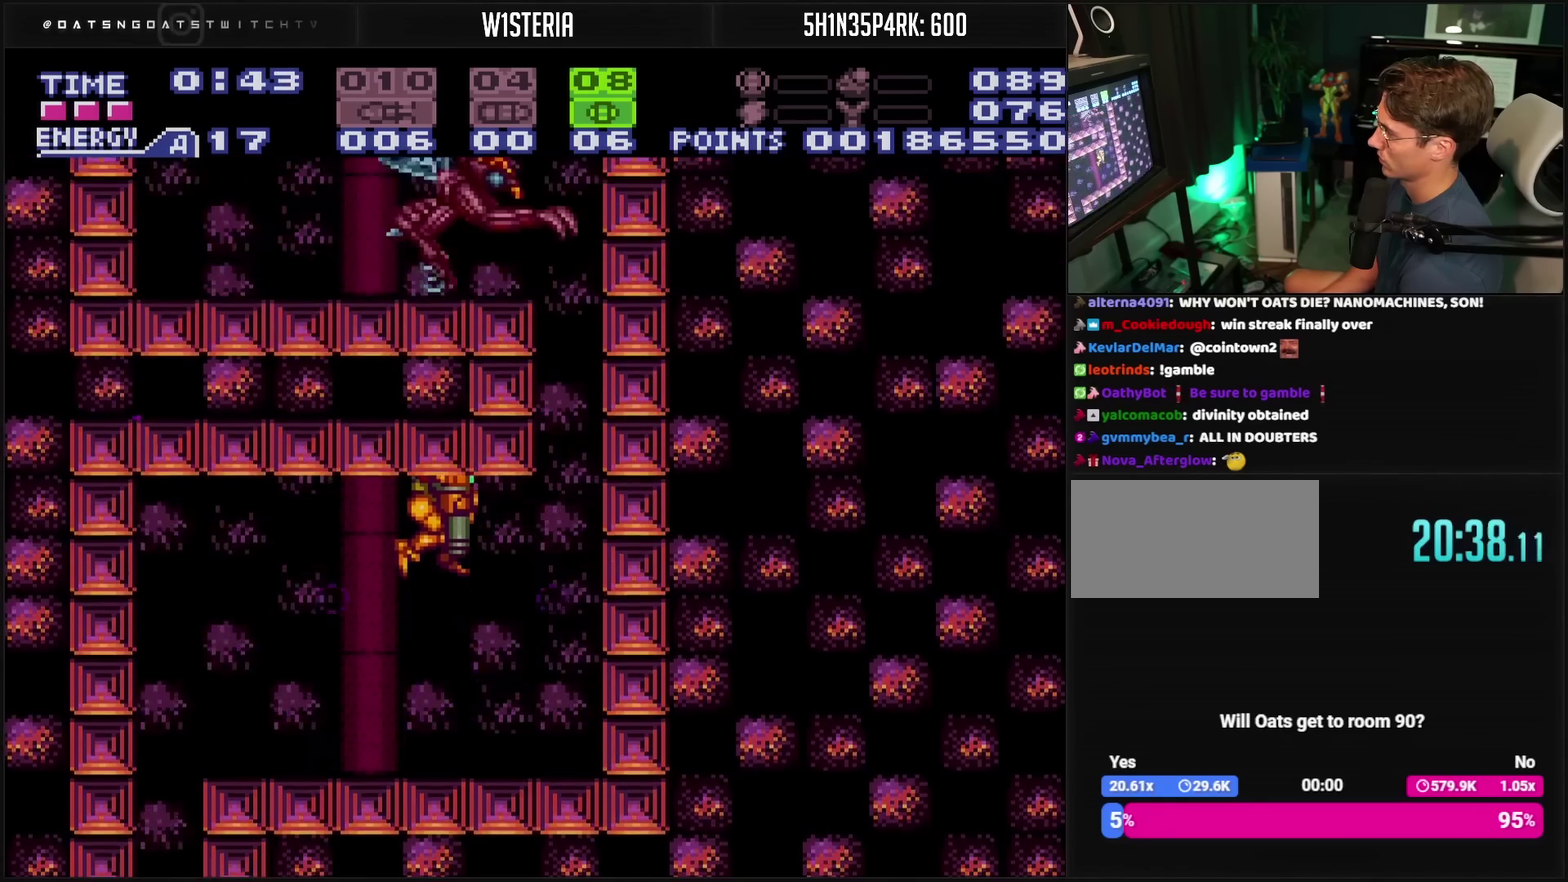
{"buttons": ["CIRCLE", "L1", "DPAD_DOWN"], "events": []}
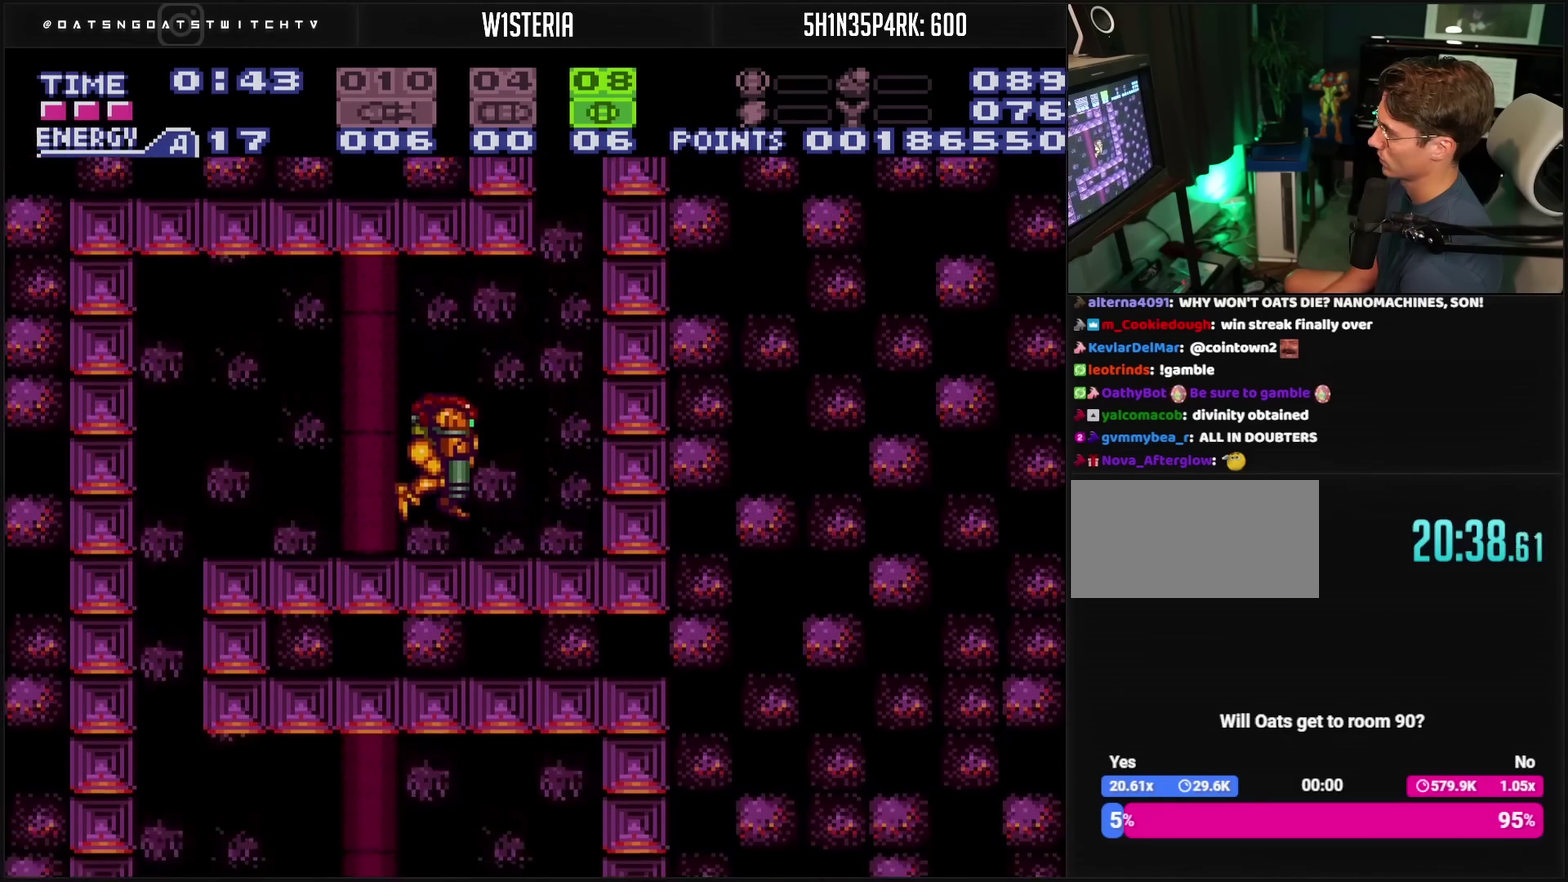
{"buttons": ["L1", "DPAD_DOWN"], "events": [[383, "CIRCLE", "up"]]}
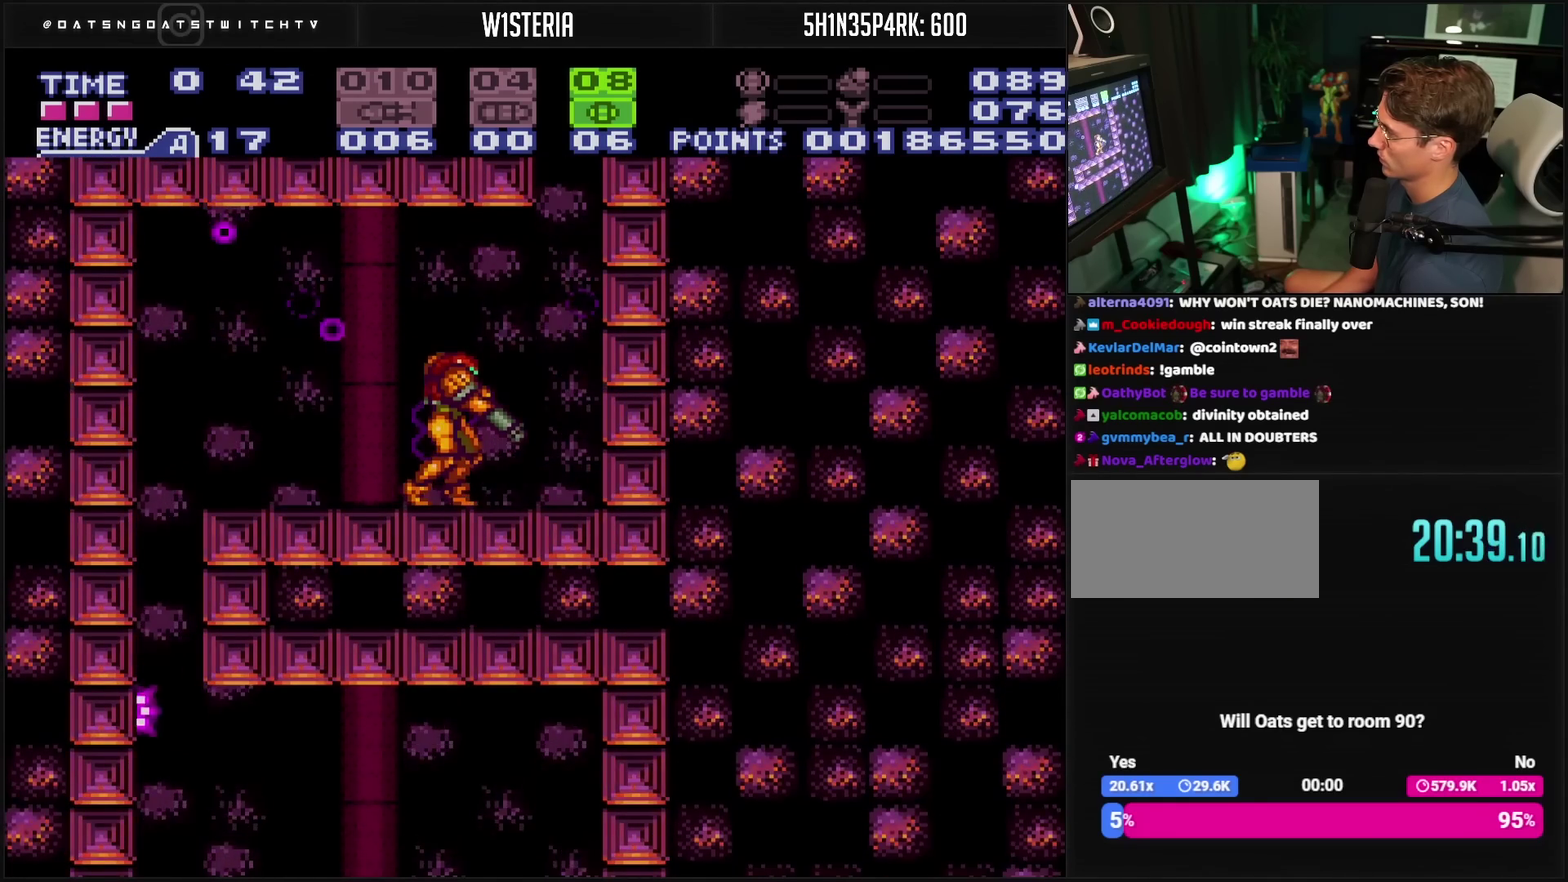
{"buttons": ["CIRCLE", "L1", "DPAD_DOWN"], "events": [[100, "CIRCLE", "down"]]}
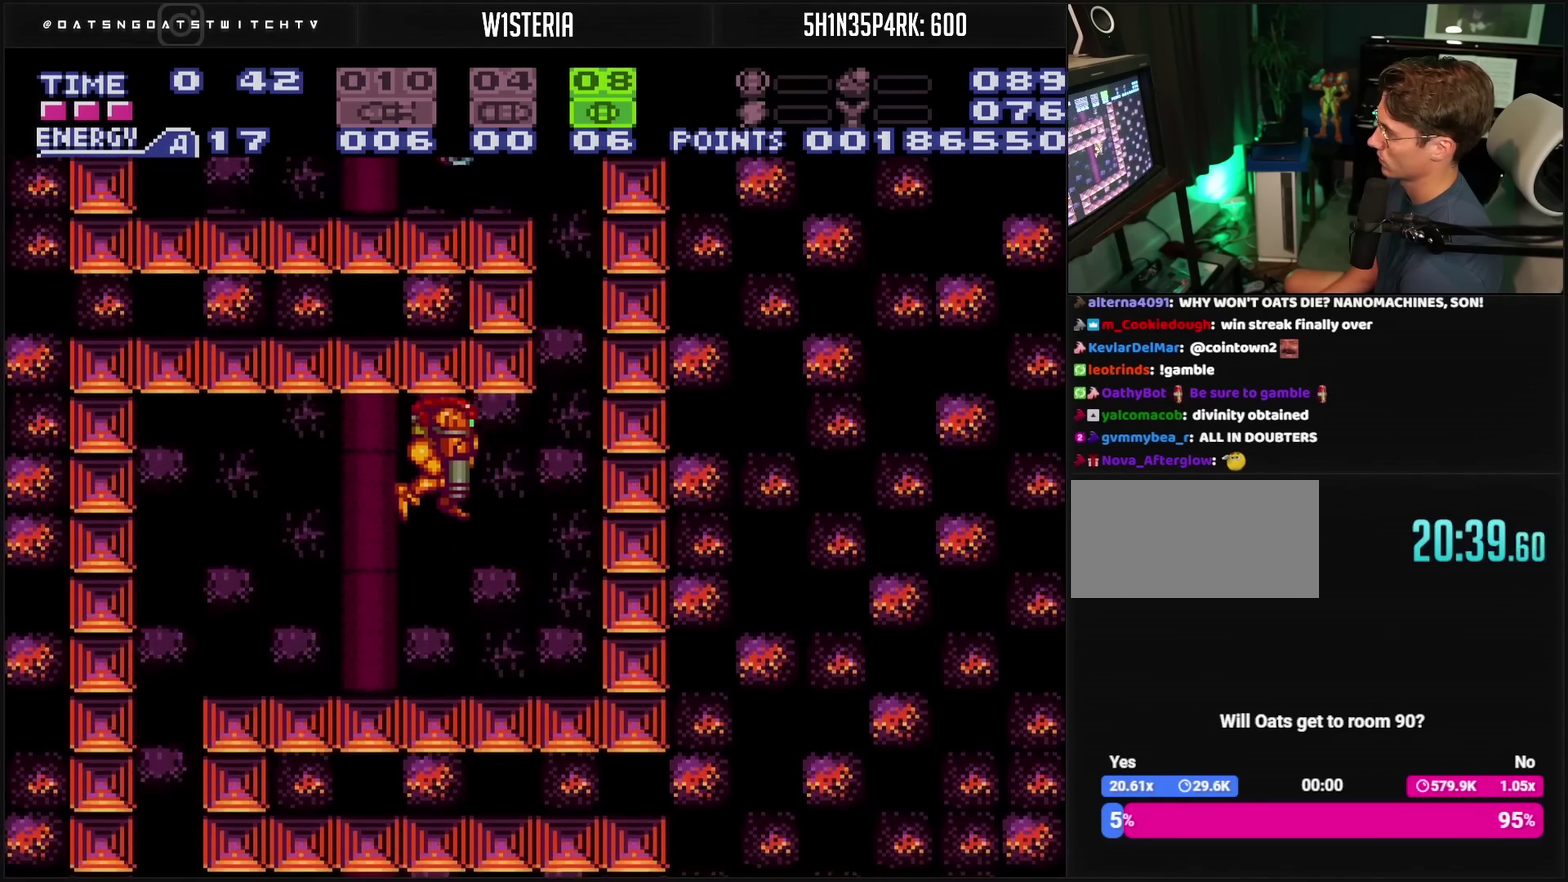
{"buttons": ["CIRCLE", "L1", "DPAD_DOWN"], "events": []}
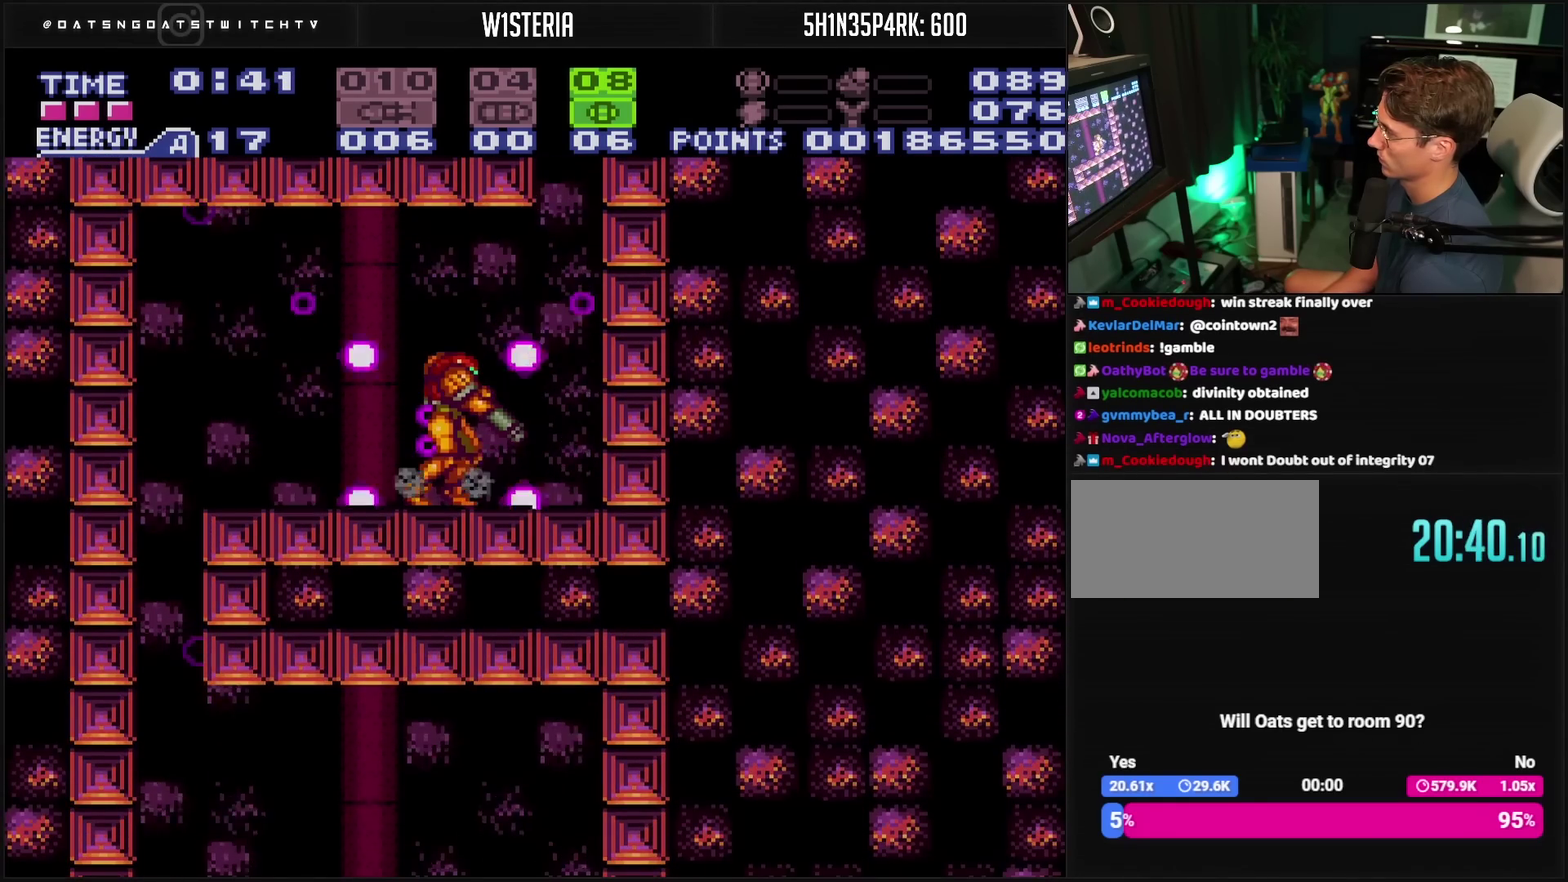
{"buttons": ["CIRCLE"], "events": [[83, "CIRCLE", "up"], [183, "CIRCLE", "down"], [333, "DPAD_DOWN", "up"], [350, "L1", "up"]]}
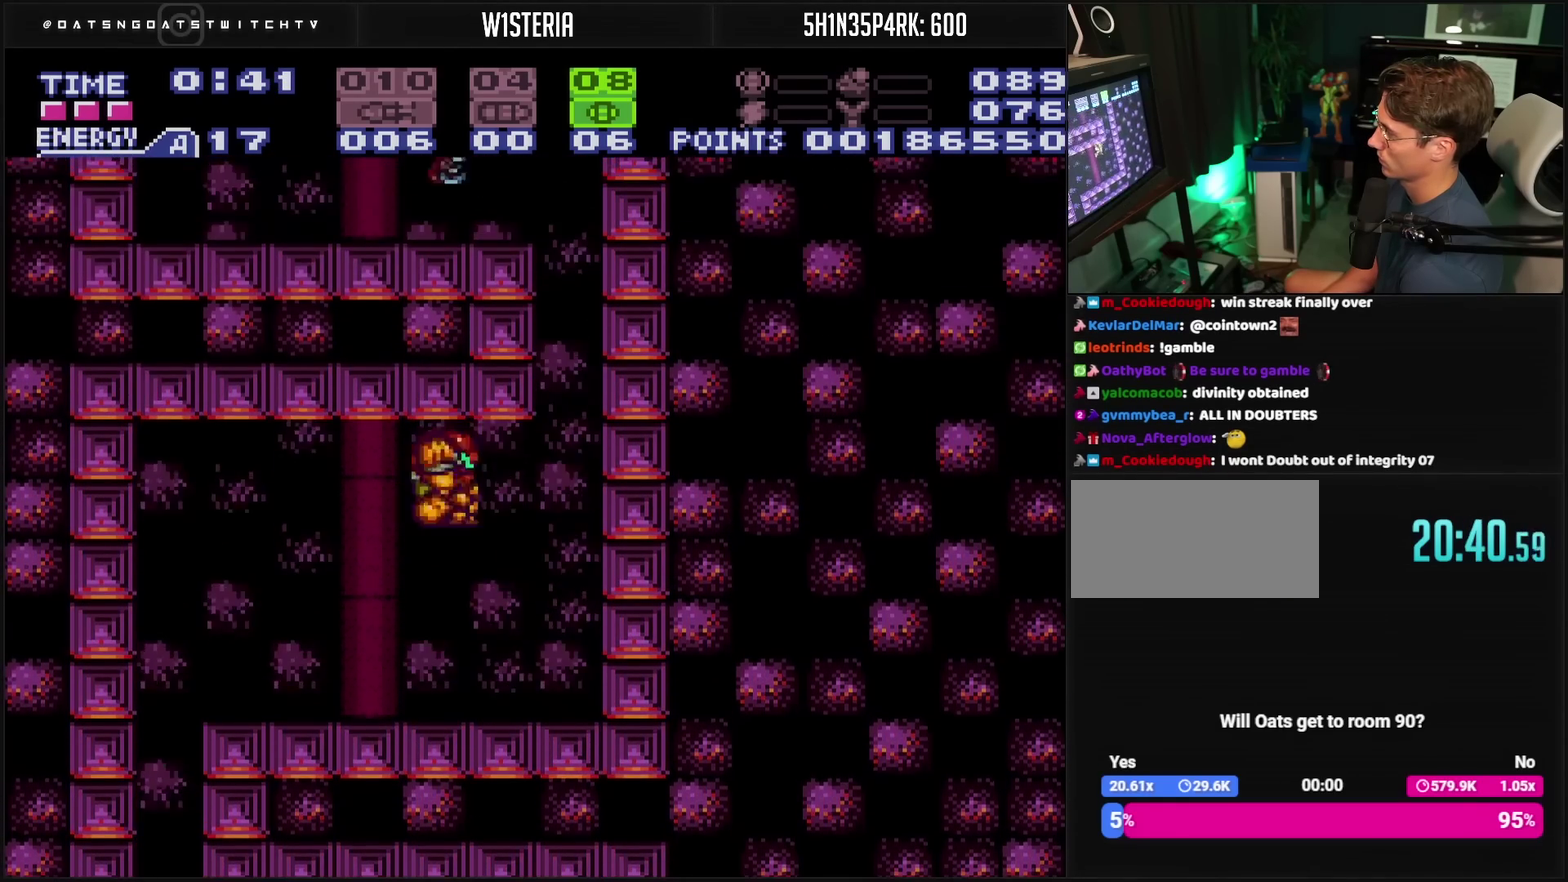
{"buttons": [], "events": [[67, "DPAD_DOWN", "down"], [133, "DPAD_DOWN", "up"], [400, "DPAD_UP", "down"], [500, "CIRCLE", "up"], [500, "DPAD_UP", "up"]]}
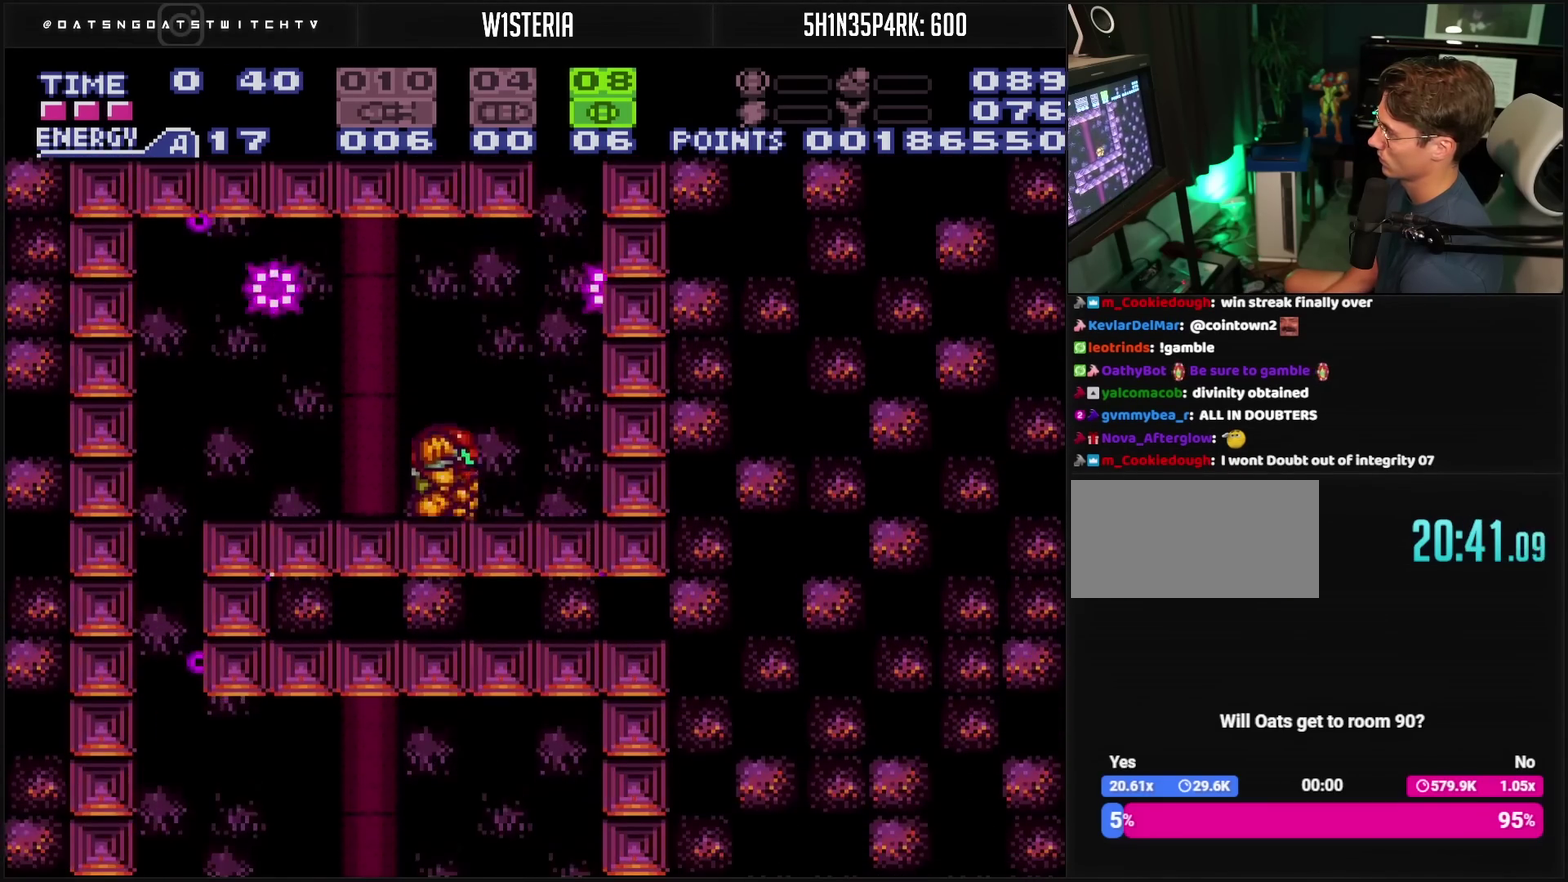
{"buttons": ["CIRCLE", "DPAD_DOWN"], "events": [[183, "CIRCLE", "down"], [350, "DPAD_DOWN", "down"]]}
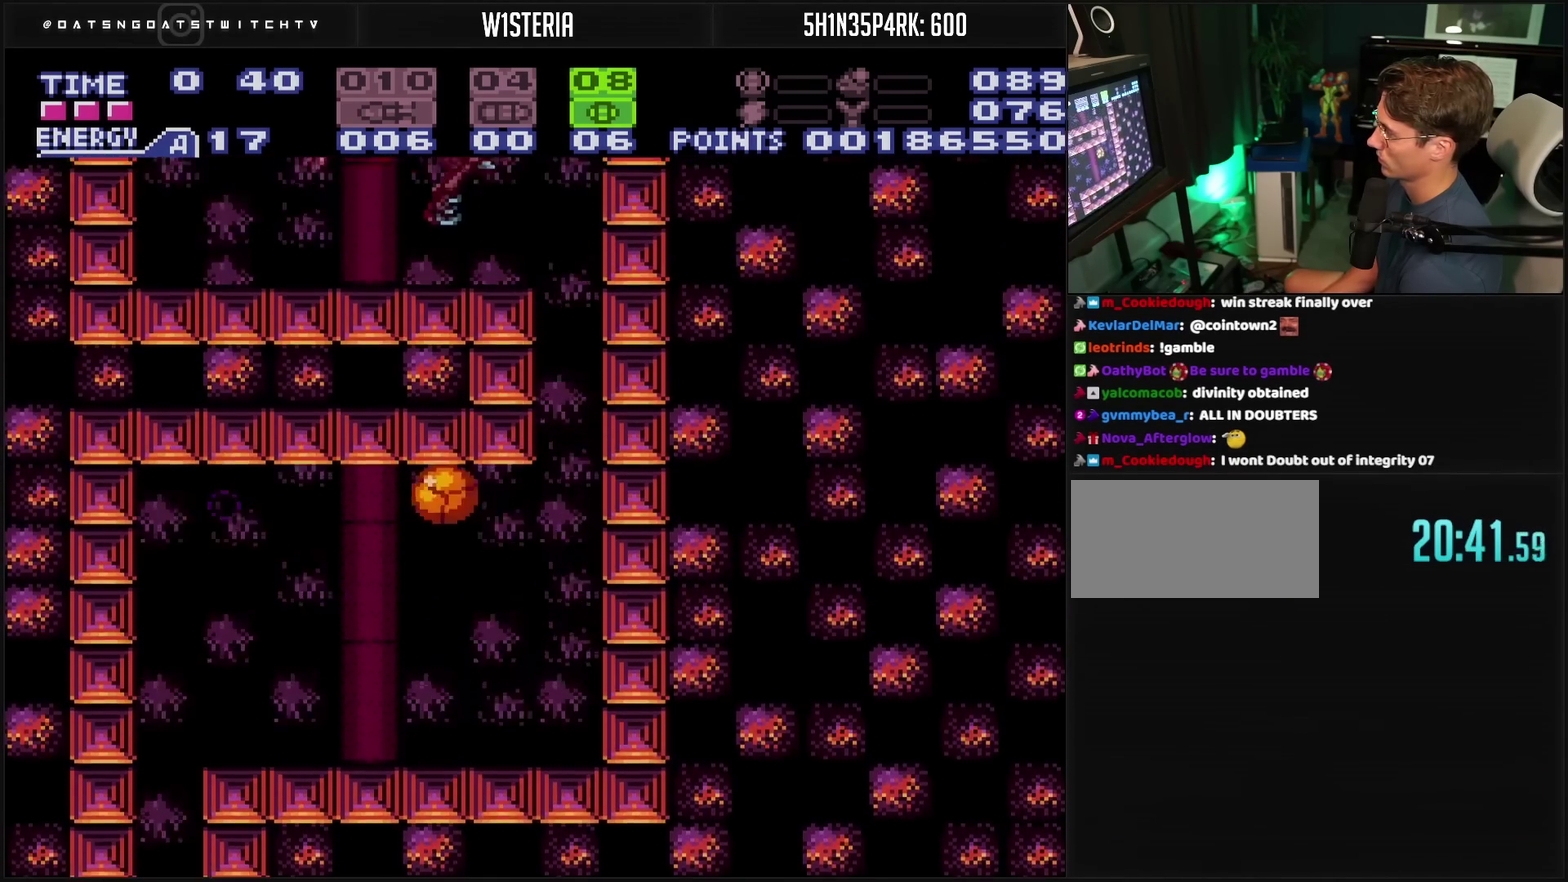
{"buttons": ["CIRCLE"], "events": [[33, "DPAD_DOWN", "up"]]}
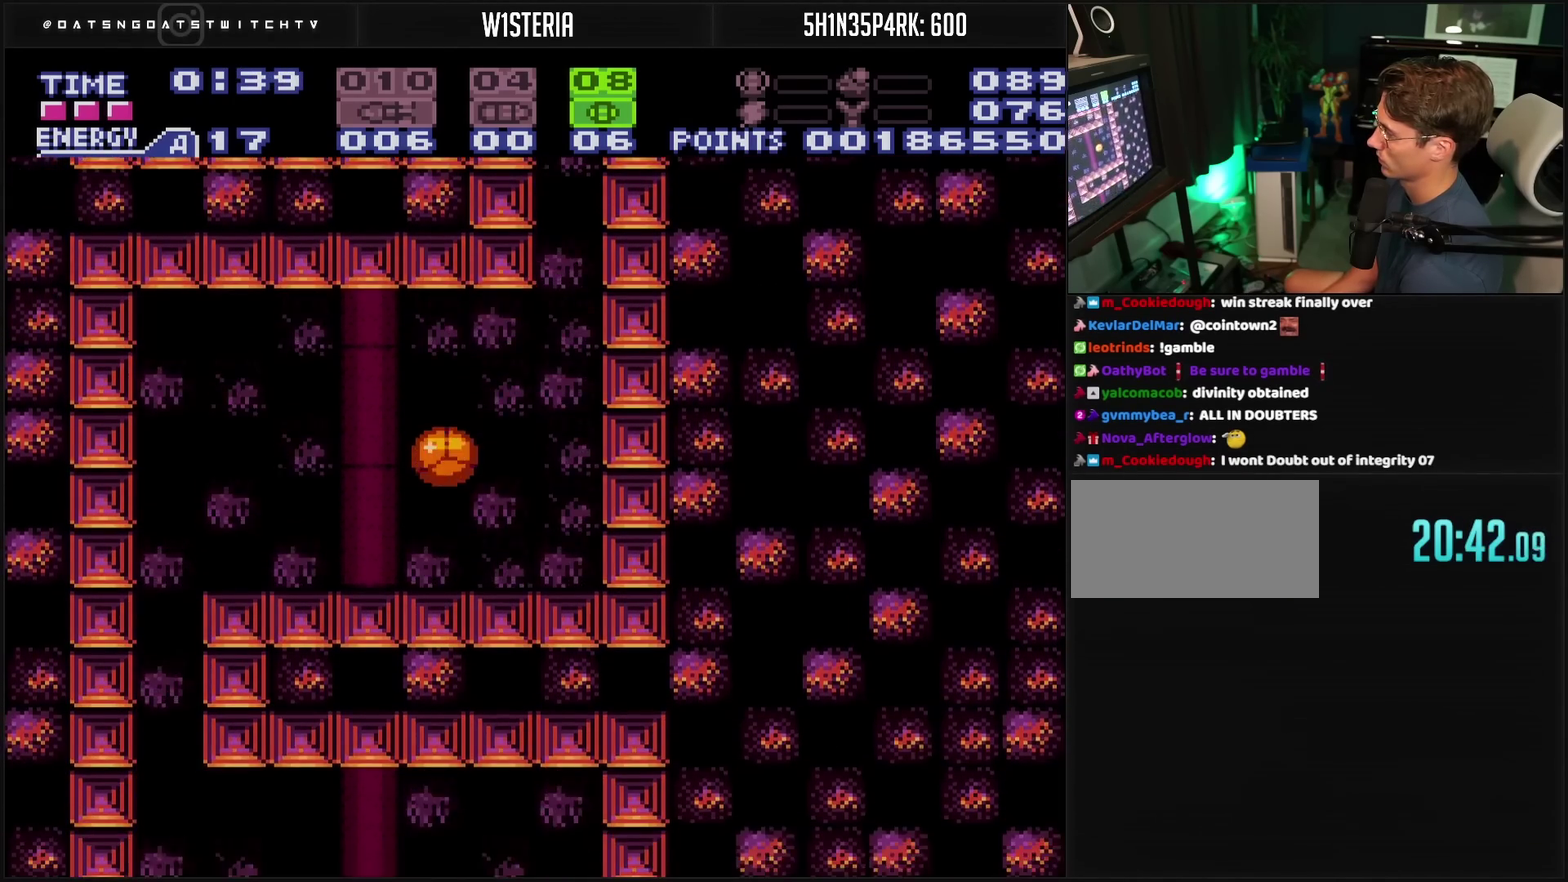
{"buttons": [], "events": [[417, "CIRCLE", "up"]]}
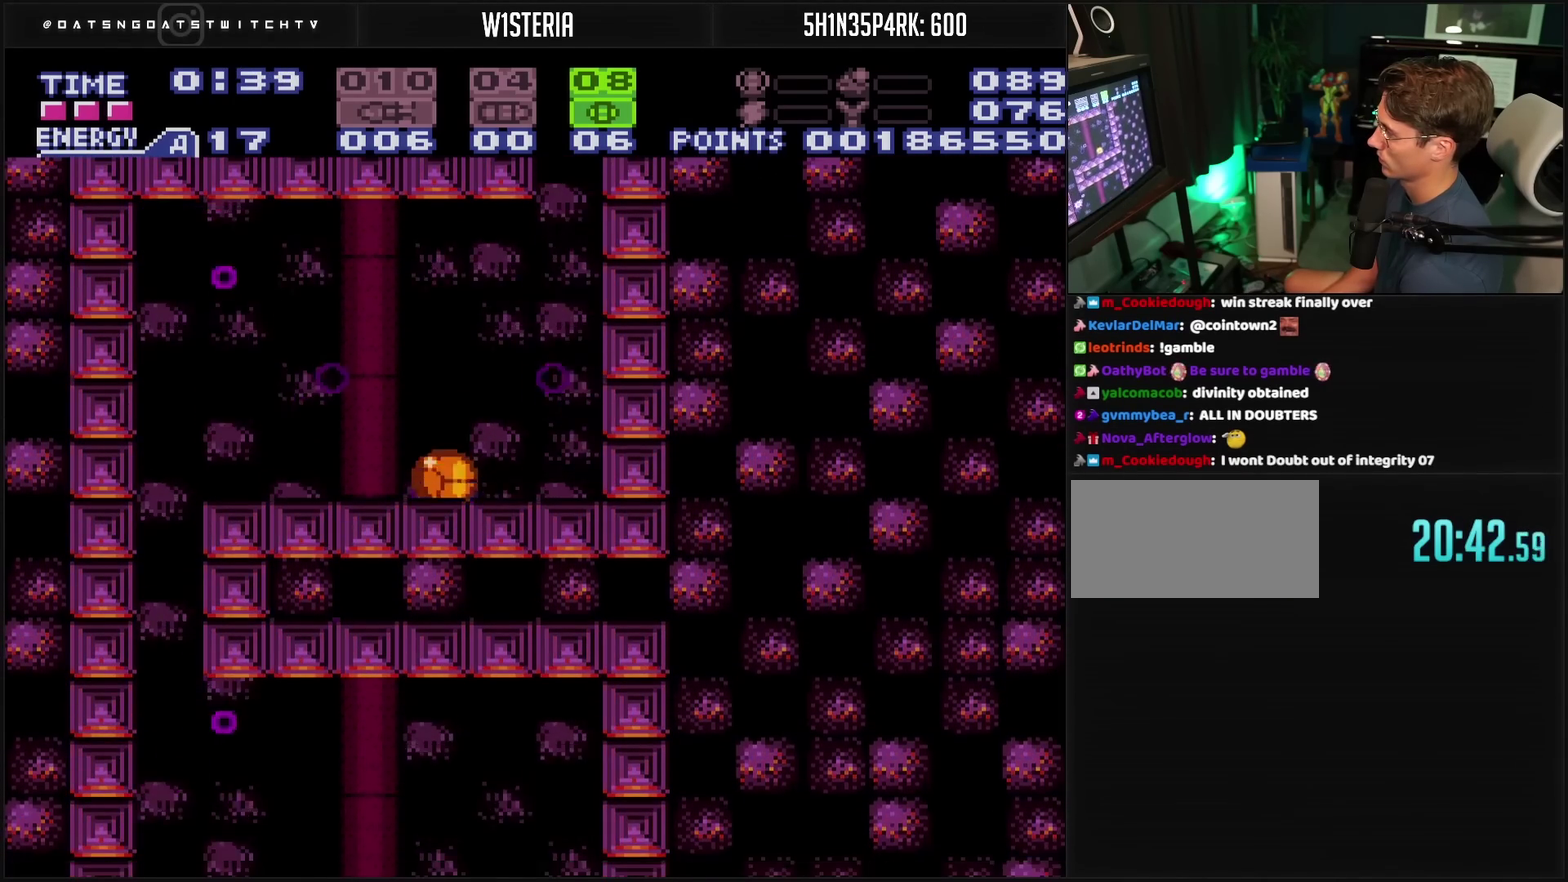
{"buttons": [], "events": [[233, "DPAD_UP", "down"], [300, "DPAD_UP", "up"]]}
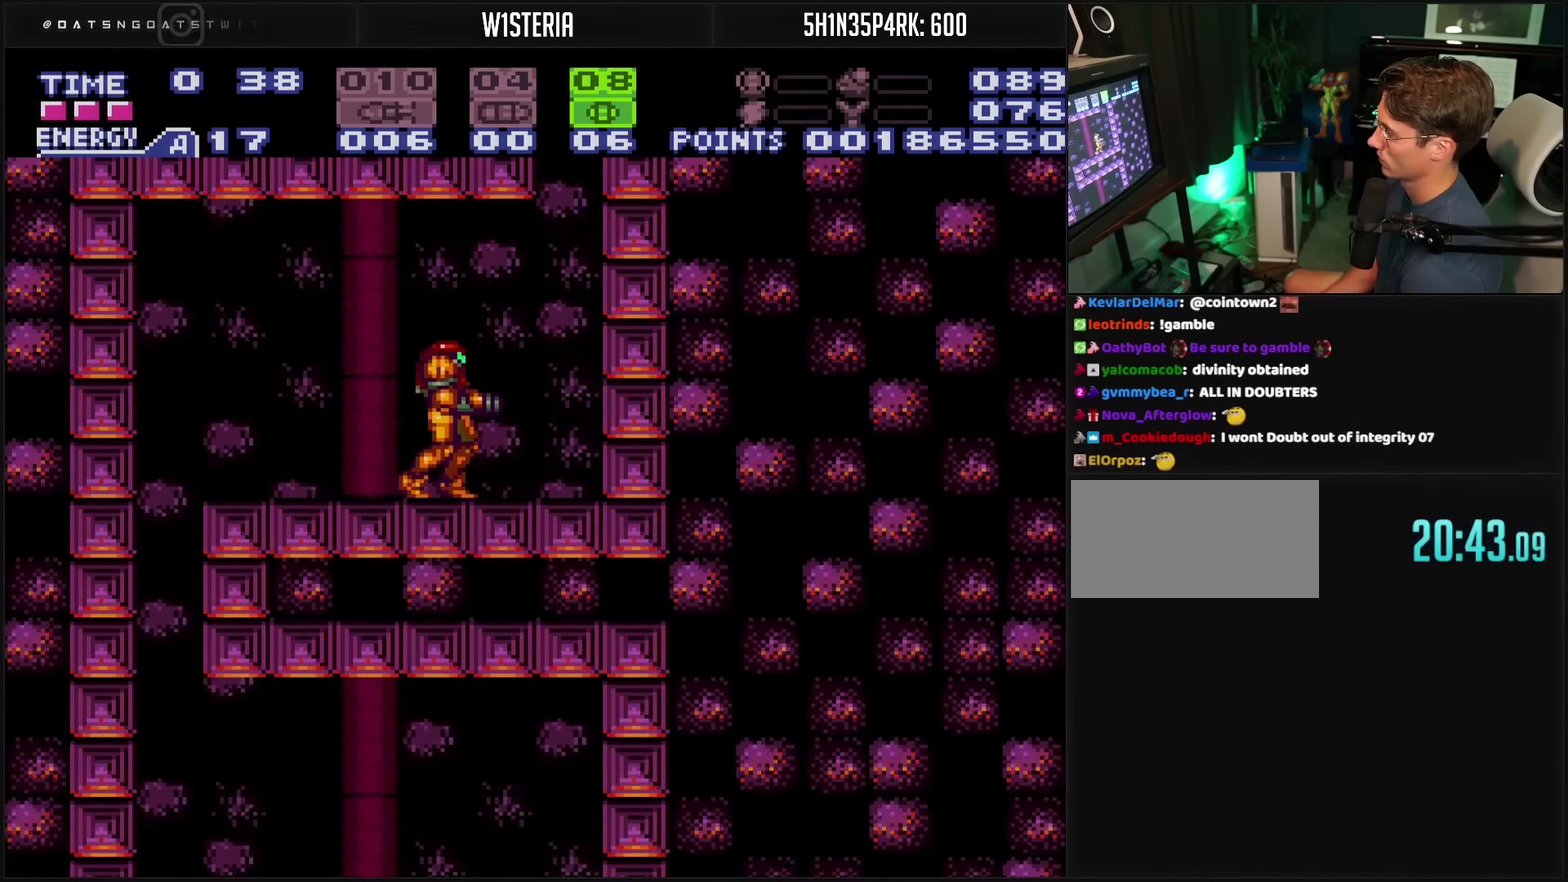
{"buttons": ["CIRCLE"], "events": [[167, "CIRCLE", "down"], [217, "DPAD_DOWN", "down"], [283, "DPAD_DOWN", "up"]]}
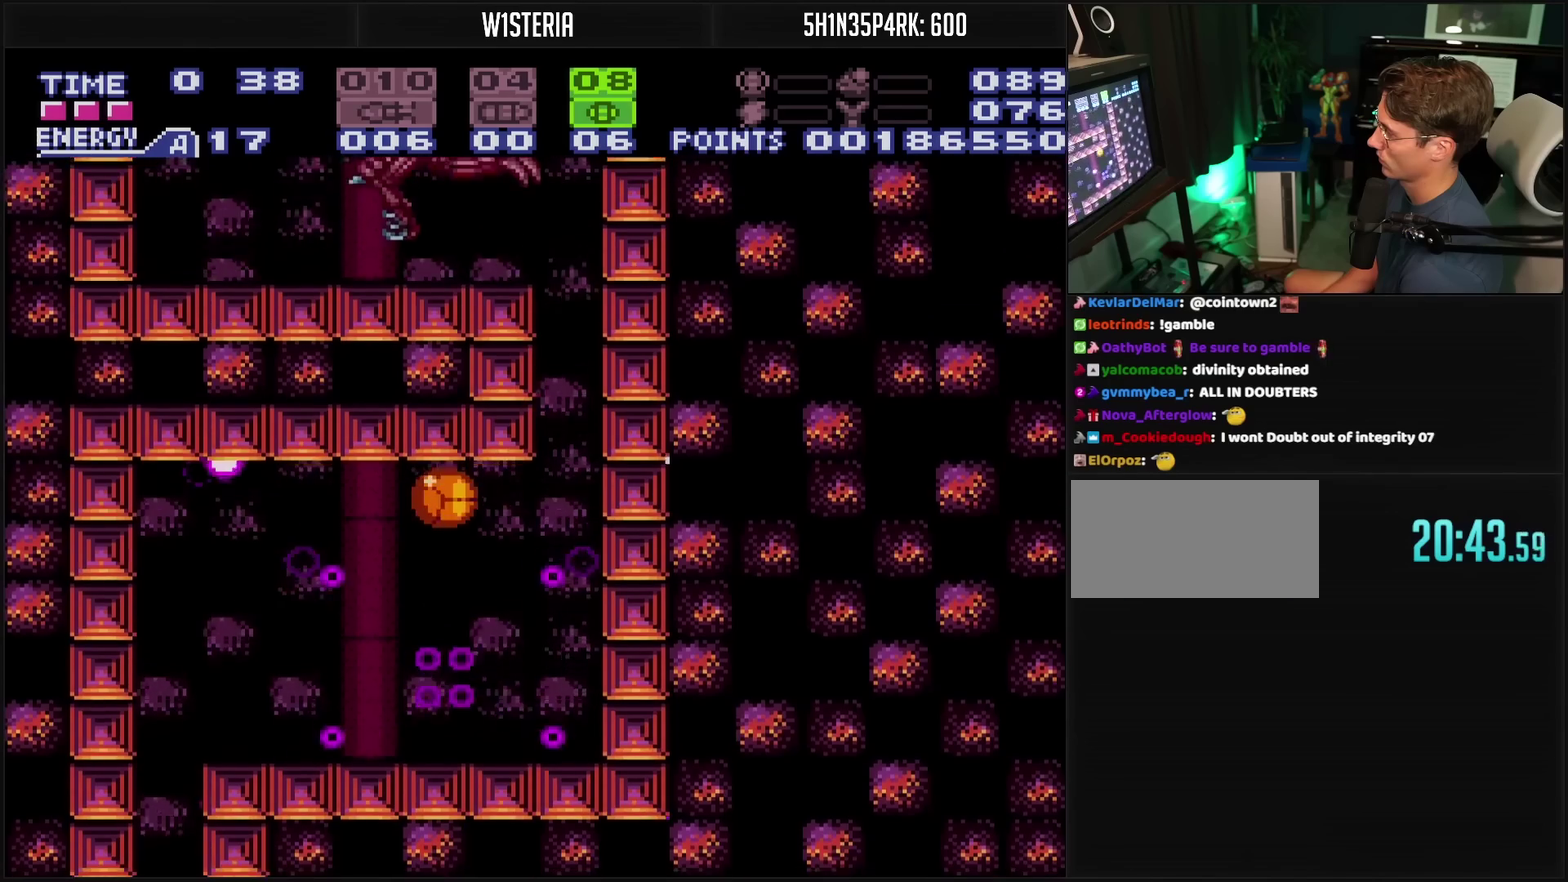
{"buttons": ["DPAD_UP"], "events": [[483, "DPAD_UP", "down"], [500, "CIRCLE", "up"]]}
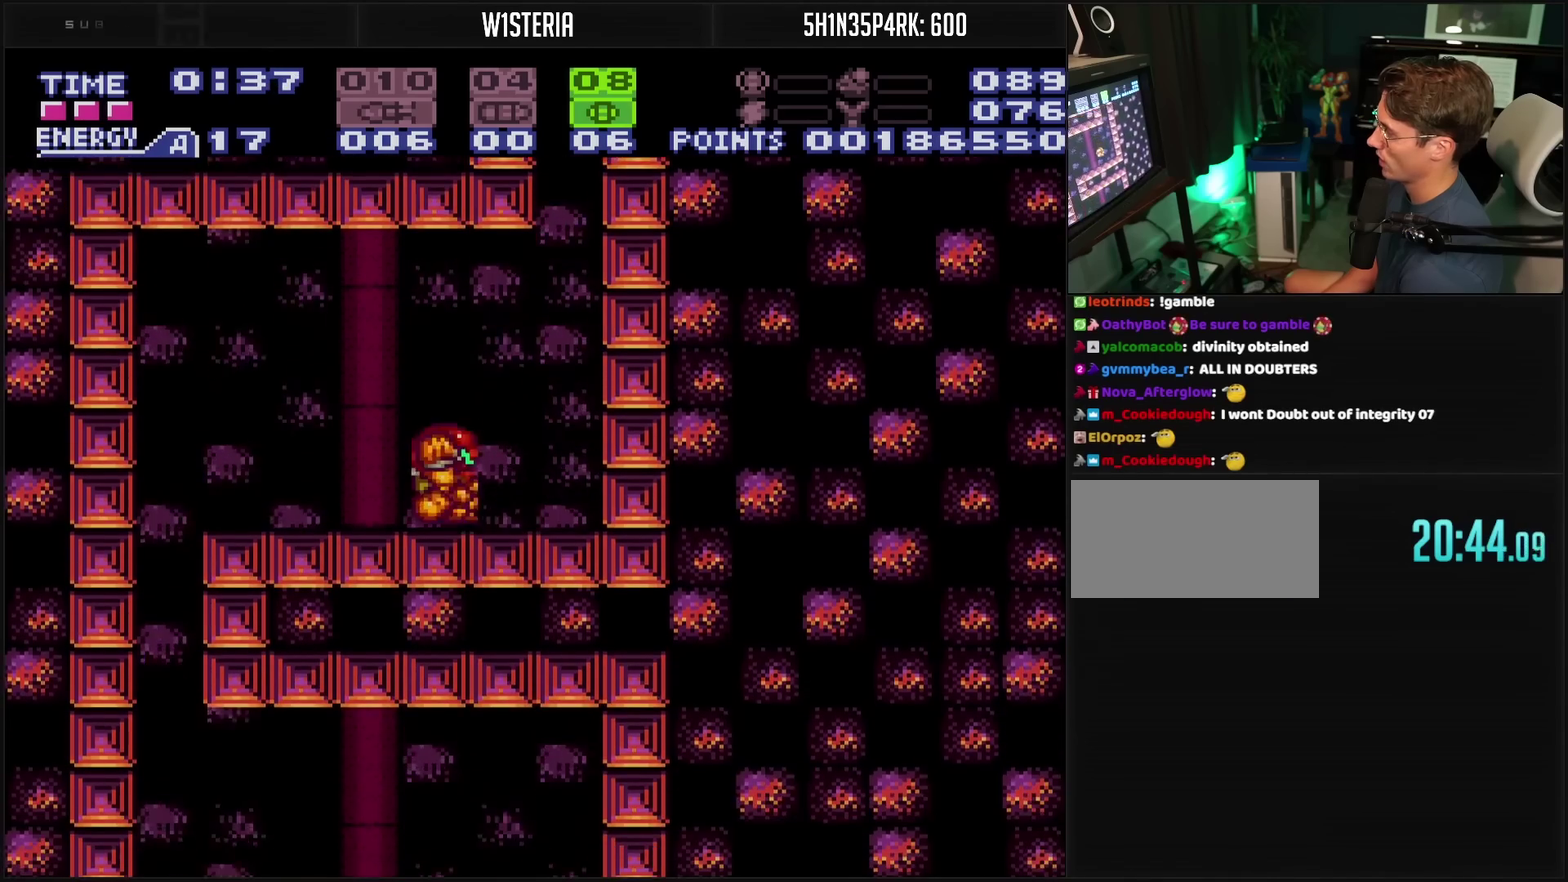
{"buttons": ["CIRCLE"], "events": [[33, "DPAD_UP", "up"], [267, "CIRCLE", "down"]]}
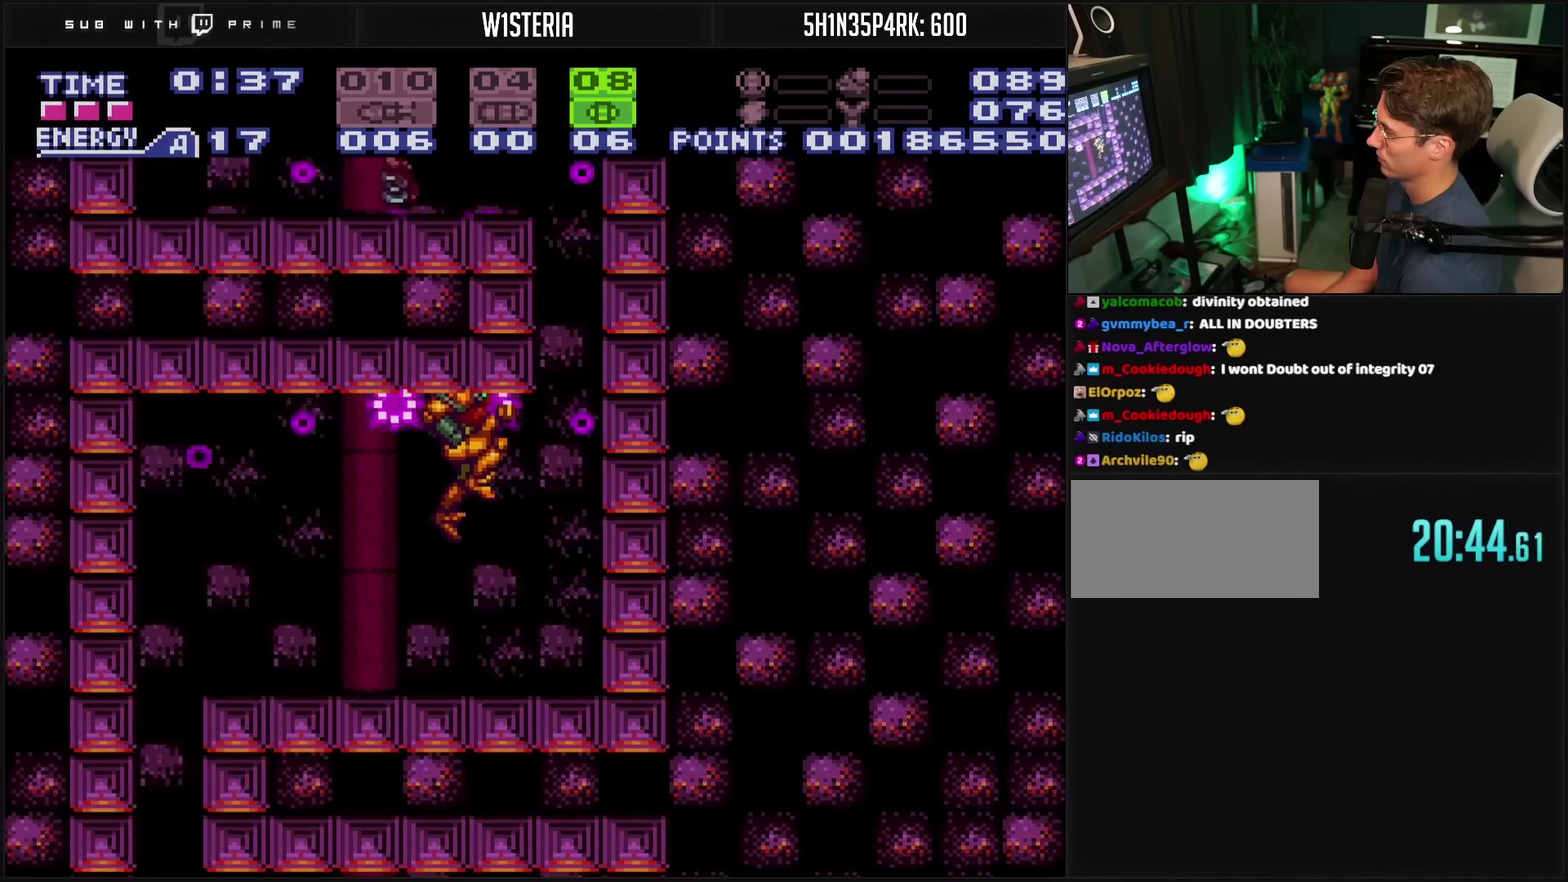
{"buttons": [], "events": [[417, "CIRCLE", "up"]]}
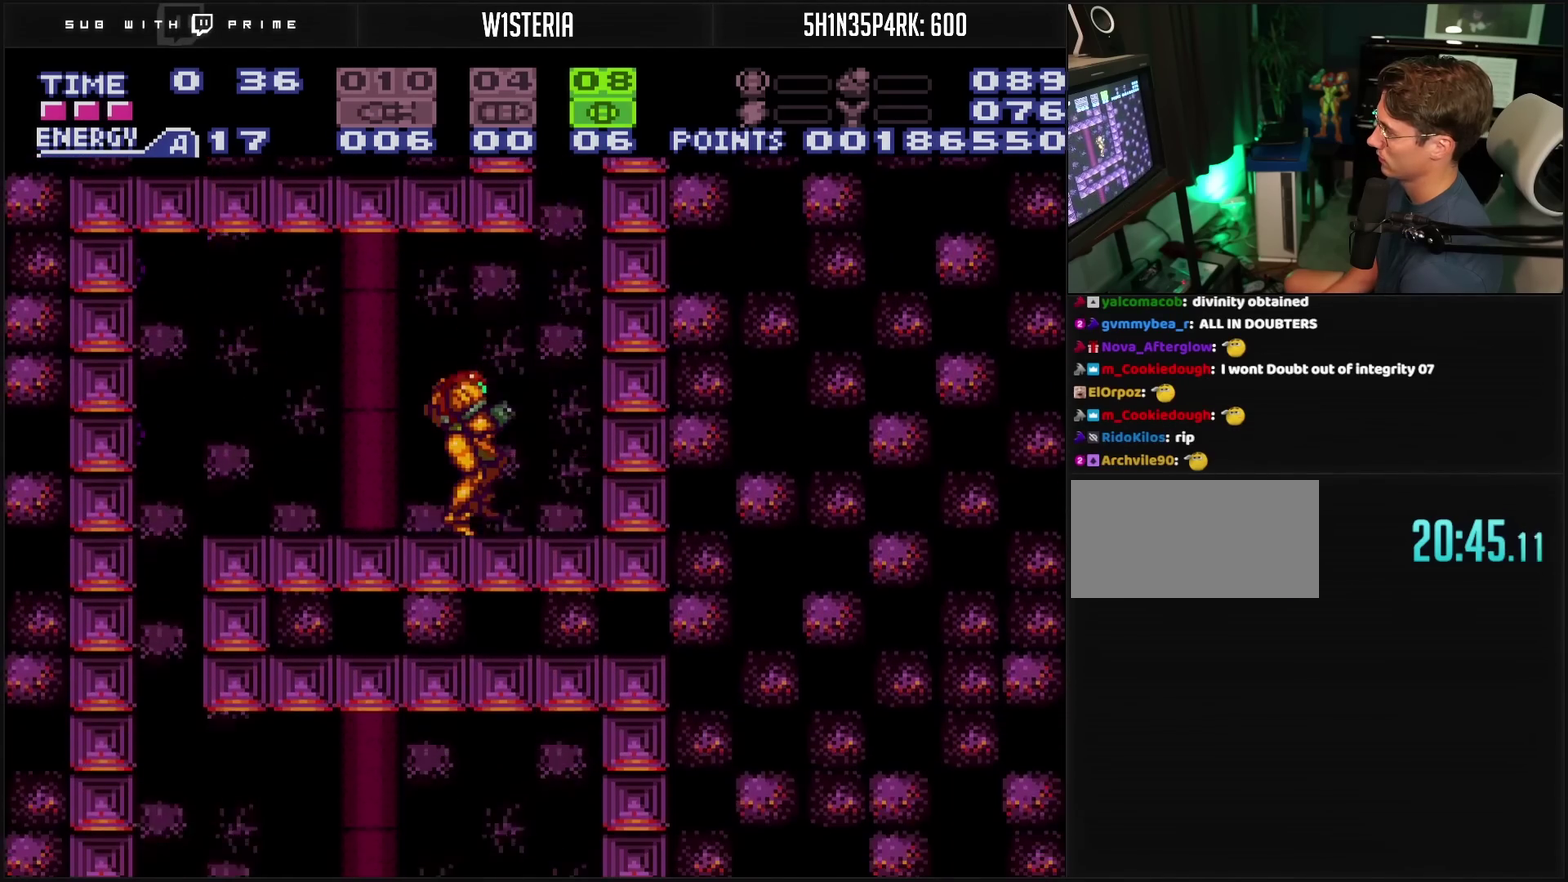
{"buttons": ["CIRCLE"], "events": [[167, "CIRCLE", "down"], [350, "DPAD_DOWN", "down"], [400, "DPAD_DOWN", "up"]]}
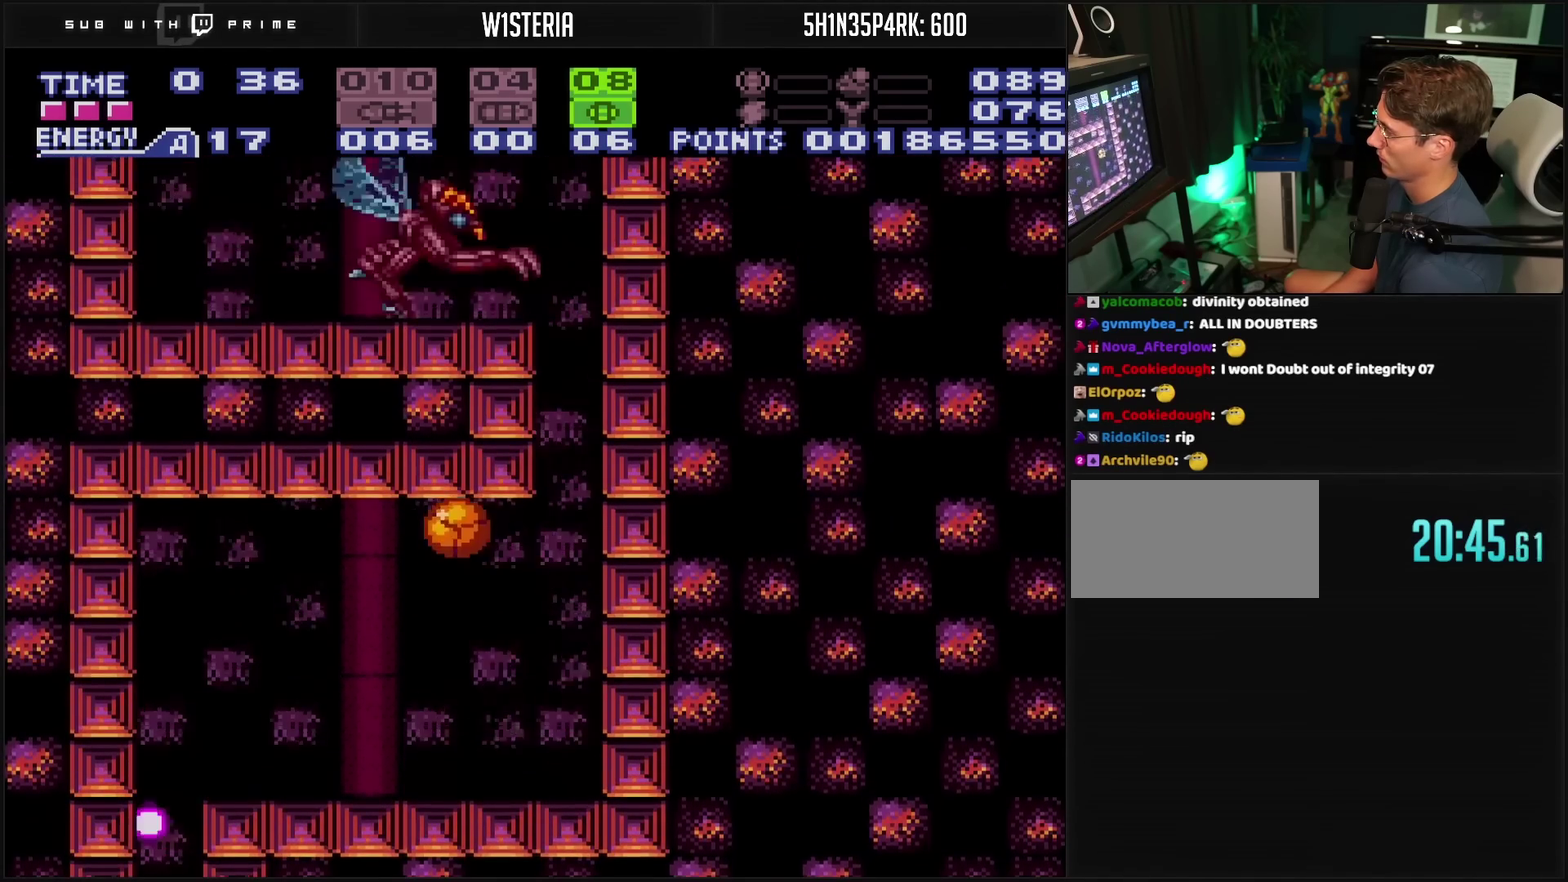
{"buttons": ["CIRCLE", "DPAD_UP"], "events": [[483, "DPAD_UP", "down"]]}
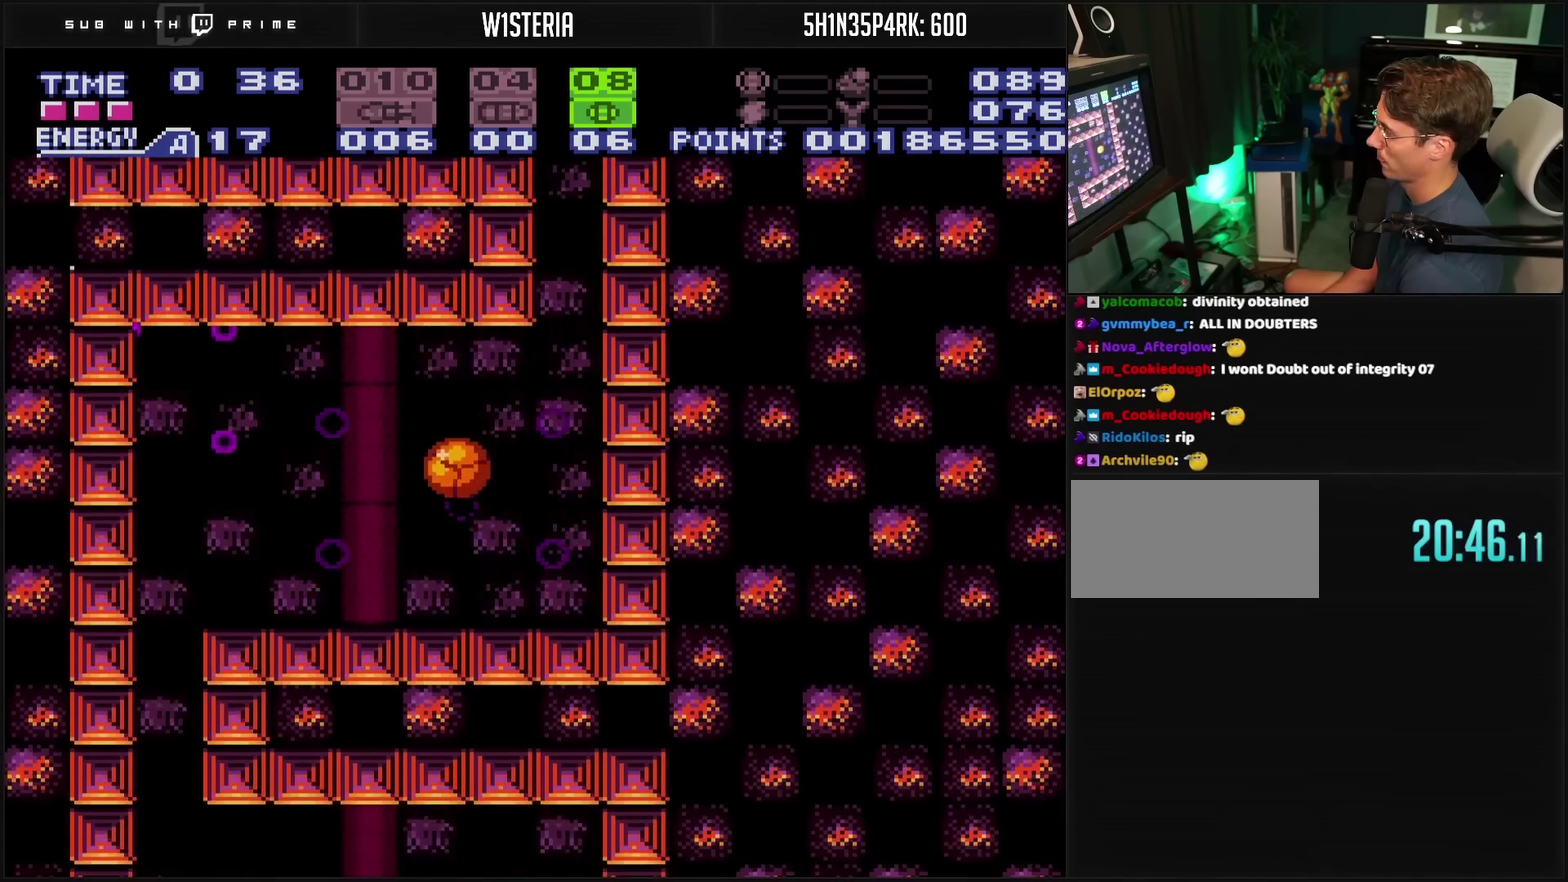
{"buttons": ["CIRCLE", "DPAD_DOWN"], "events": [[17, "DPAD_UP", "up"], [167, "CIRCLE", "up"], [300, "CIRCLE", "down"], [500, "DPAD_DOWN", "down"]]}
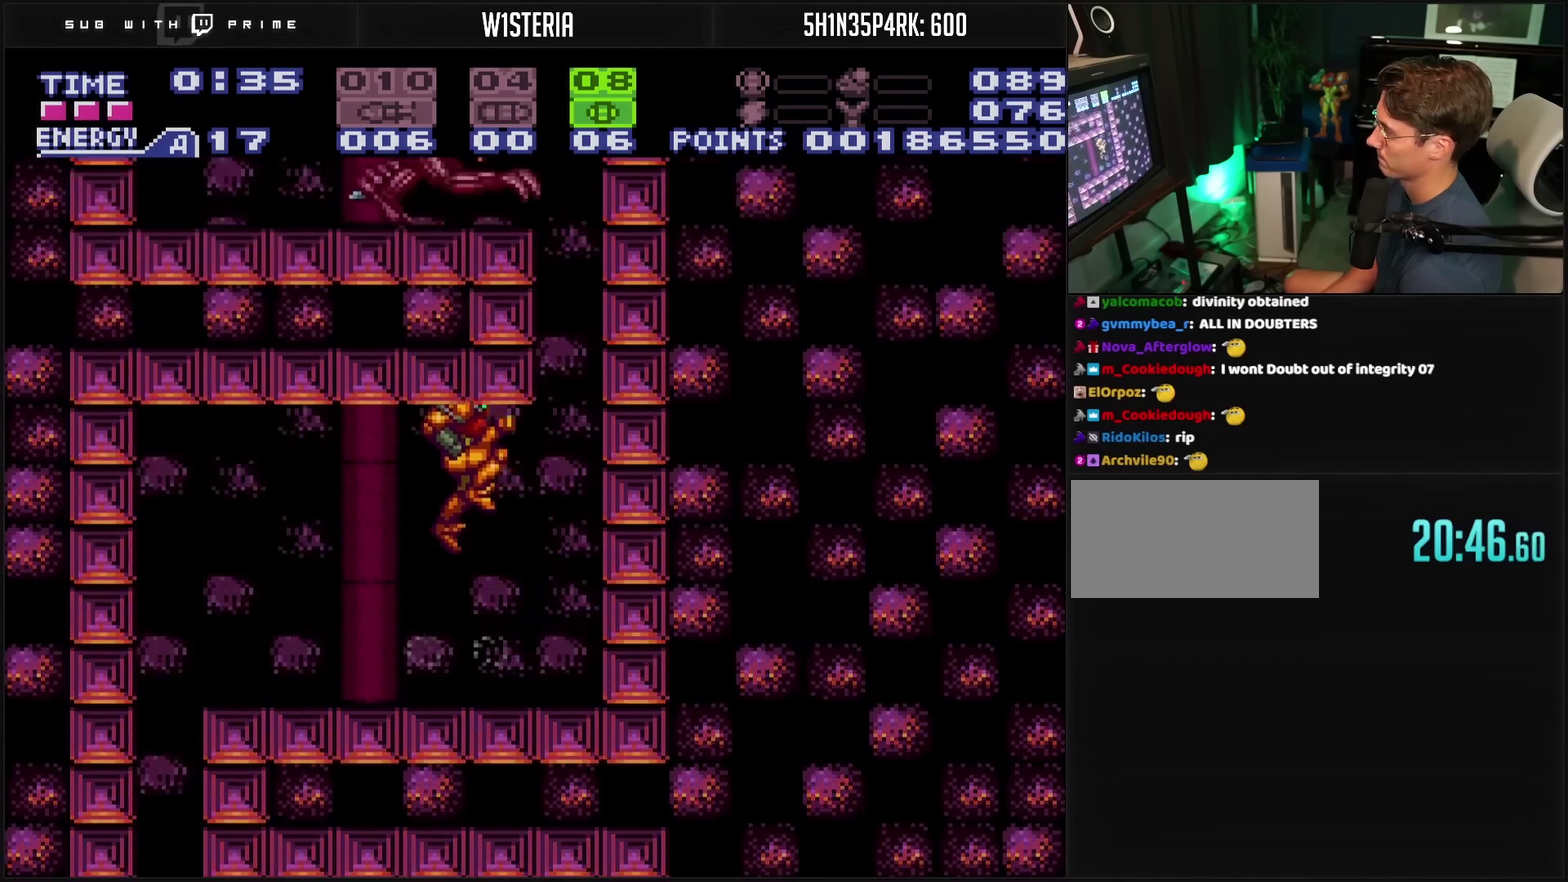
{"buttons": [], "events": [[33, "DPAD_DOWN", "up"], [100, "DPAD_DOWN", "down"], [183, "DPAD_DOWN", "up"], [450, "DPAD_UP", "down"], [500, "CIRCLE", "up"], [500, "DPAD_UP", "up"]]}
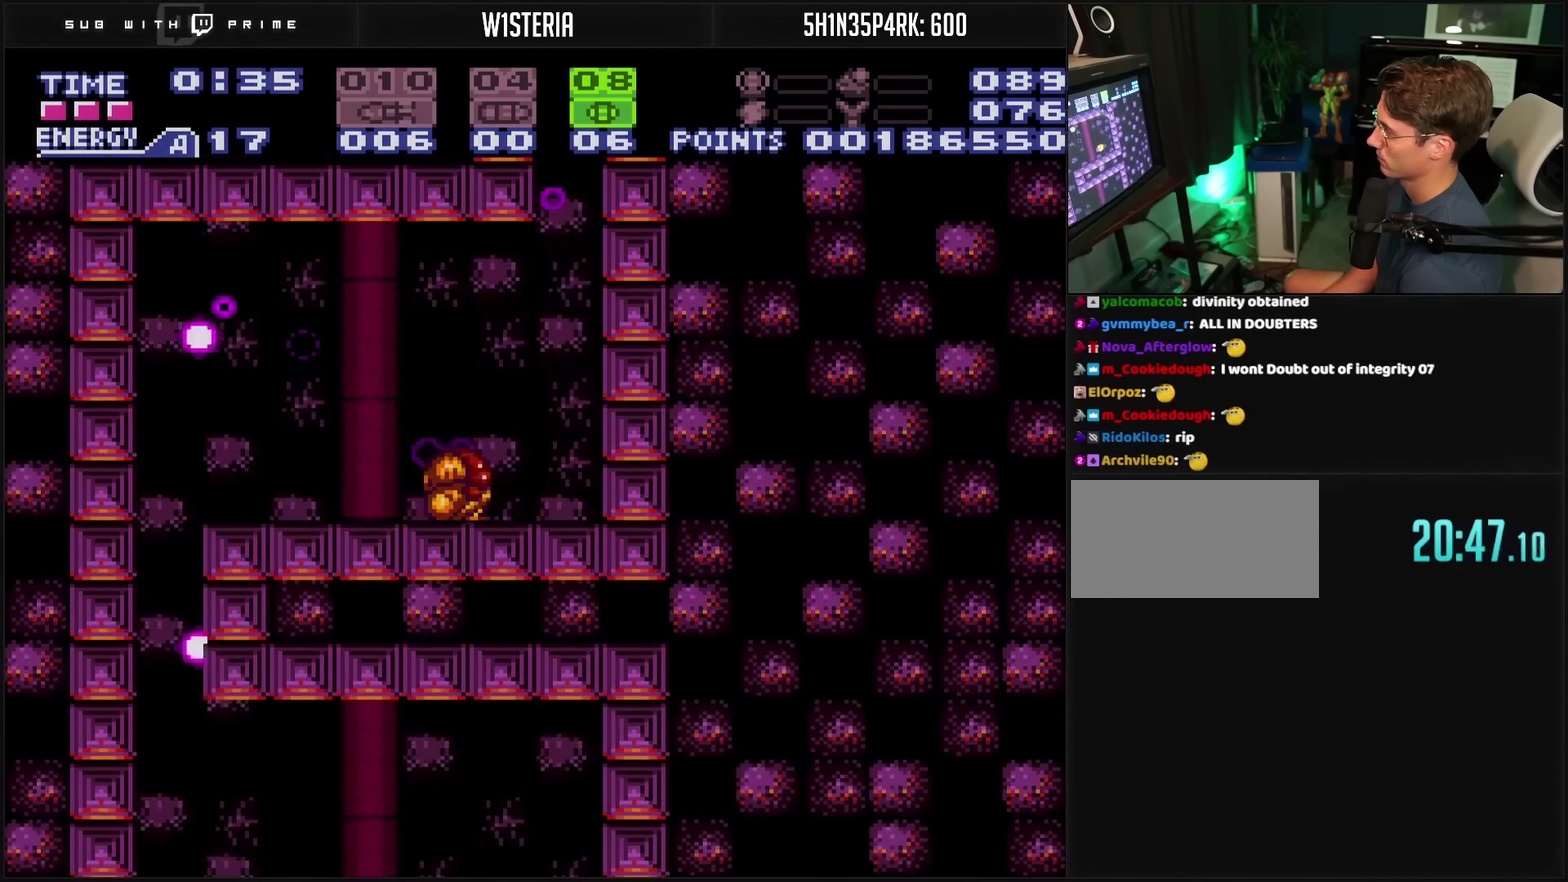
{"buttons": ["CIRCLE"], "events": [[283, "CIRCLE", "down"]]}
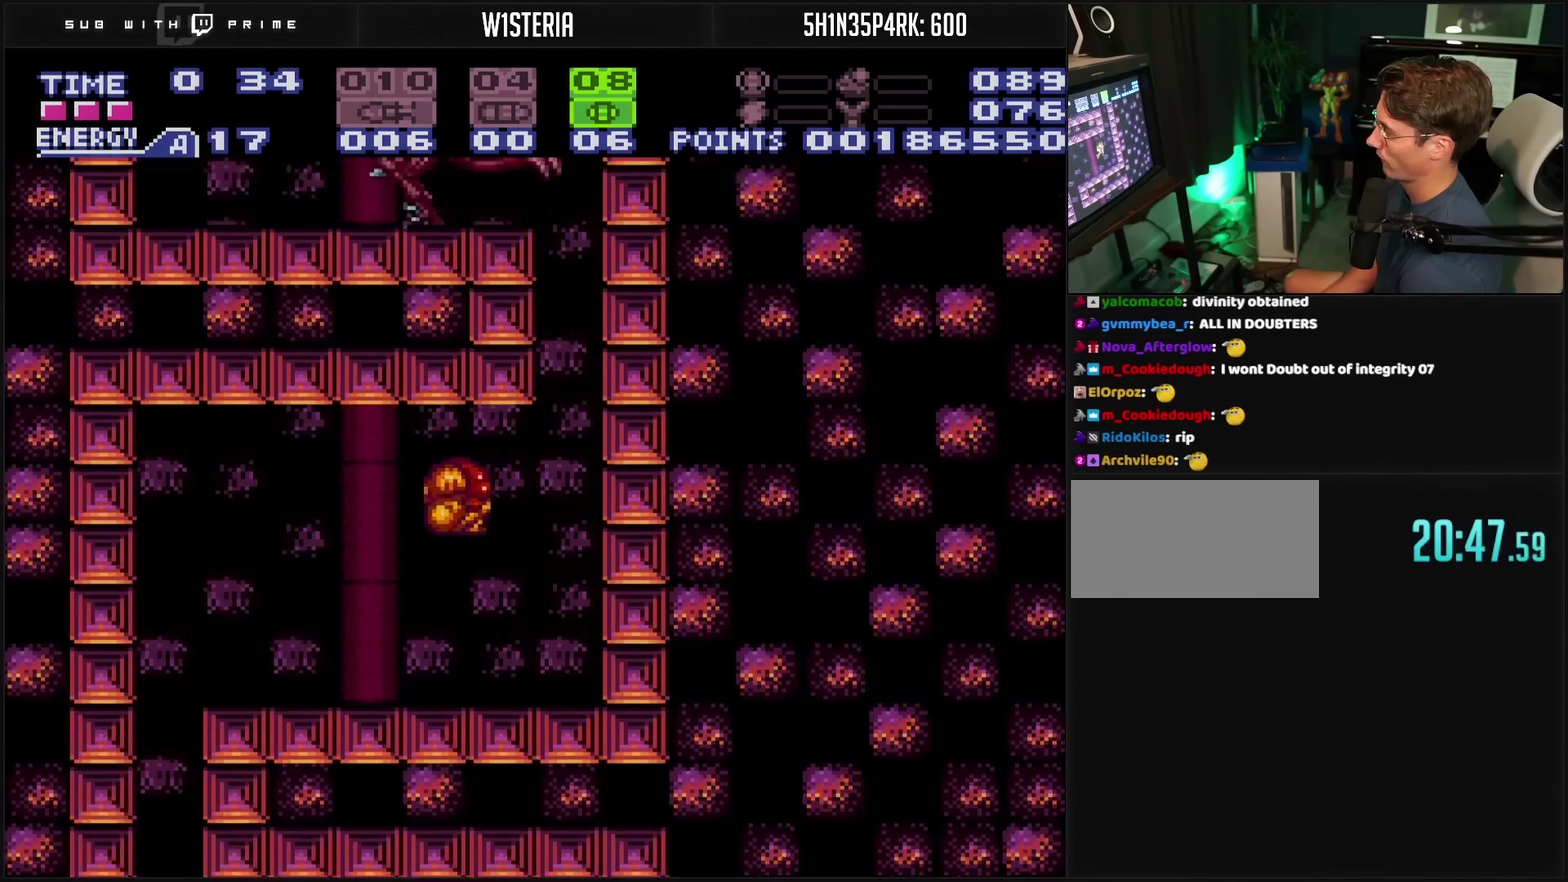
{"buttons": ["CIRCLE"], "events": []}
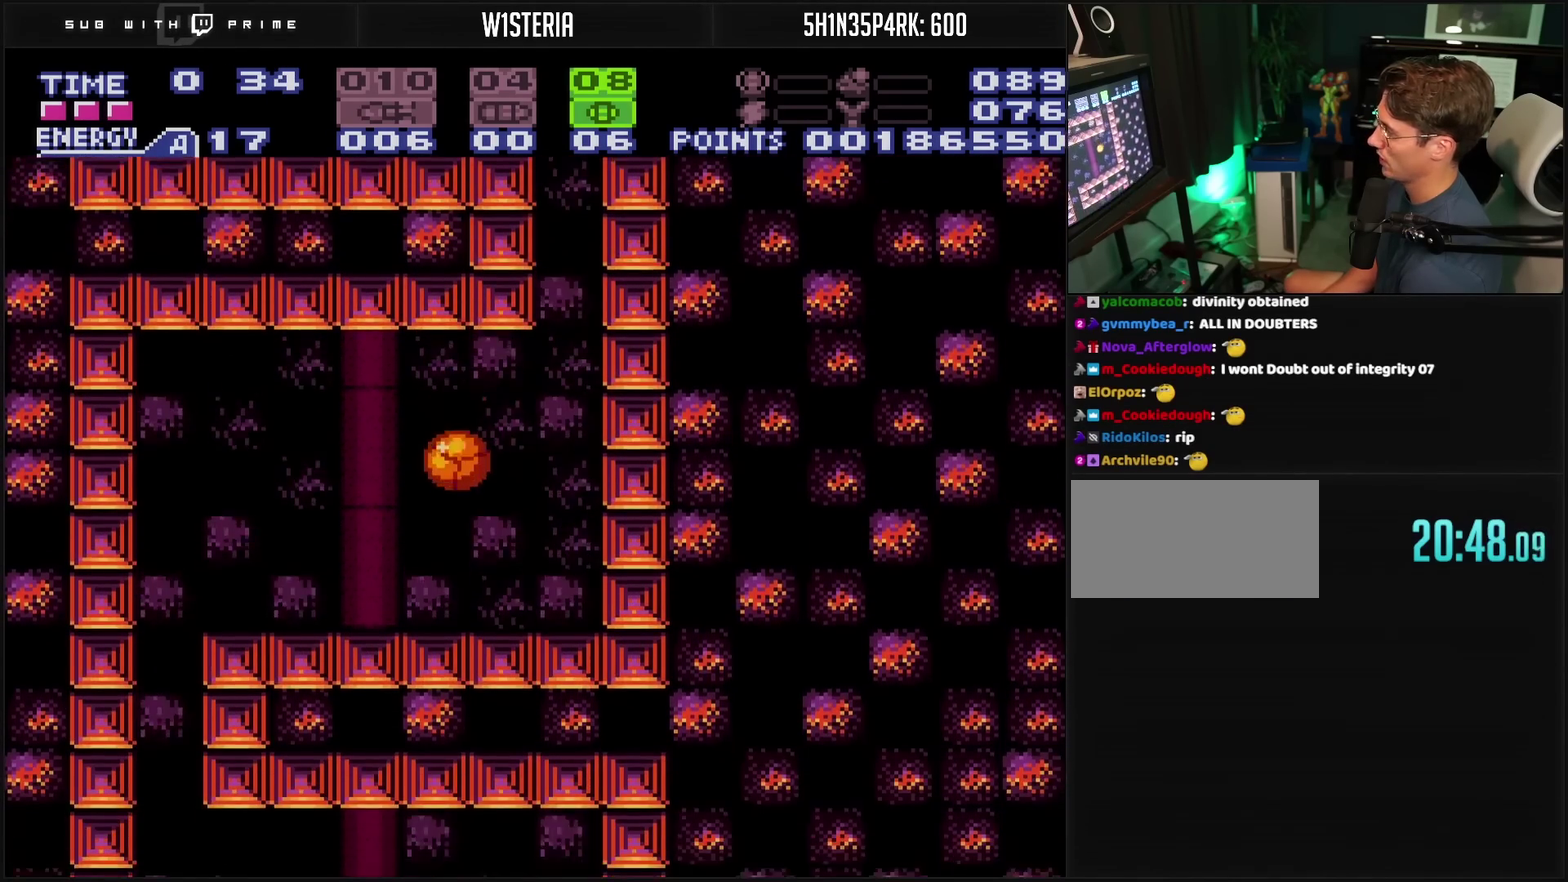
{"buttons": [], "events": [[200, "DPAD_UP", "down"], [217, "CIRCLE", "up"], [367, "DPAD_UP", "up"]]}
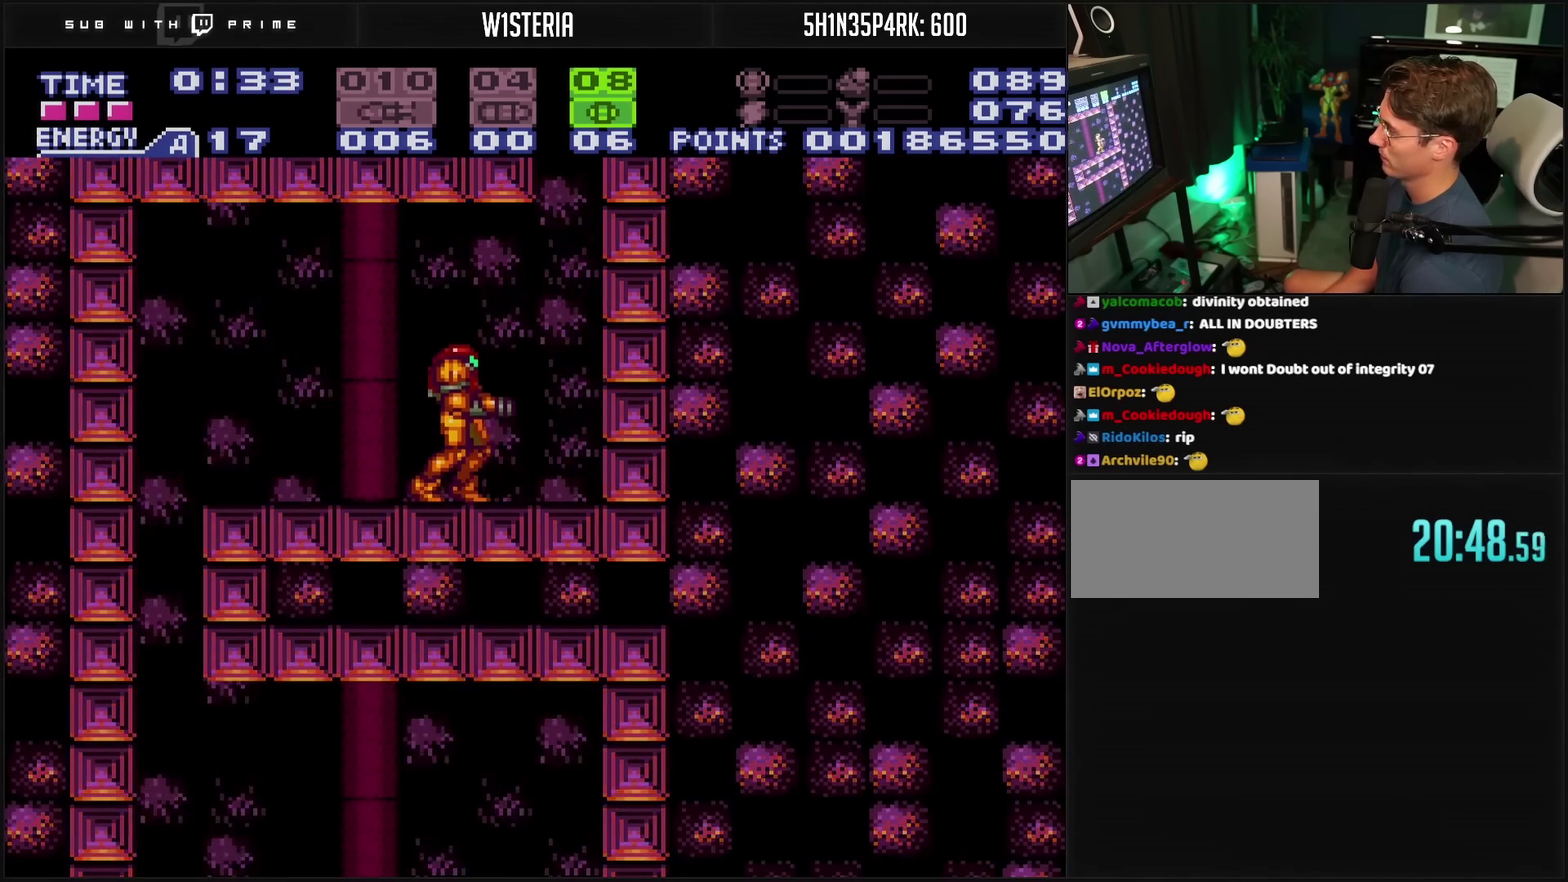
{"buttons": ["TRIANGLE", "DPAD_UP"], "events": [[83, "CIRCLE", "down"], [83, "SELECT", "down"], [133, "SELECT", "up"], [217, "DPAD_UP", "down"], [217, "TRIANGLE", "down"], [400, "CIRCLE", "up"]]}
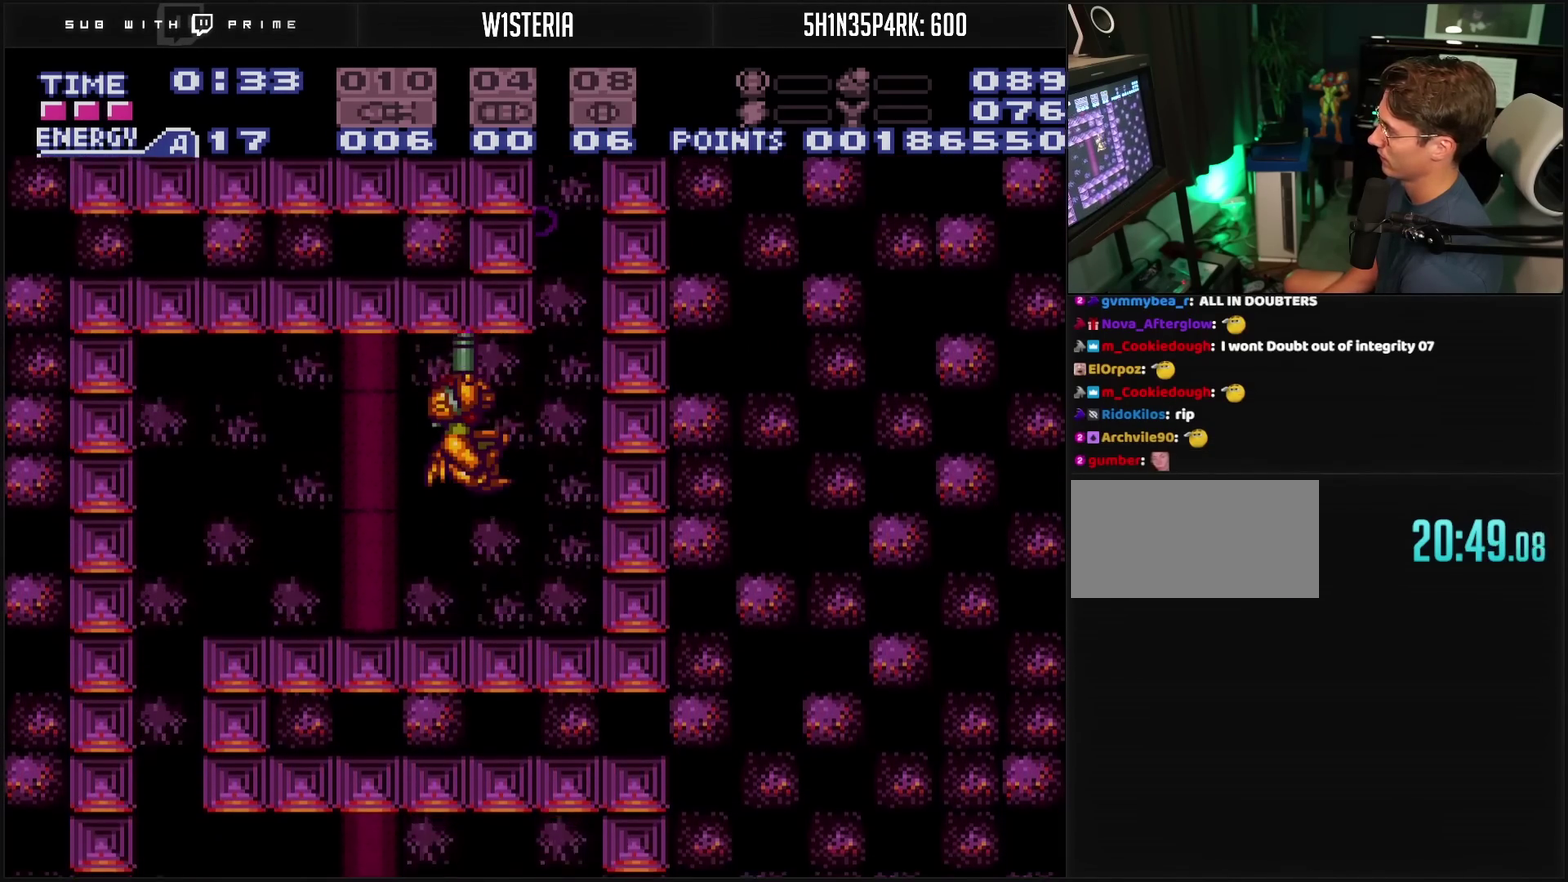
{"buttons": ["TRIANGLE", "DPAD_UP"], "events": []}
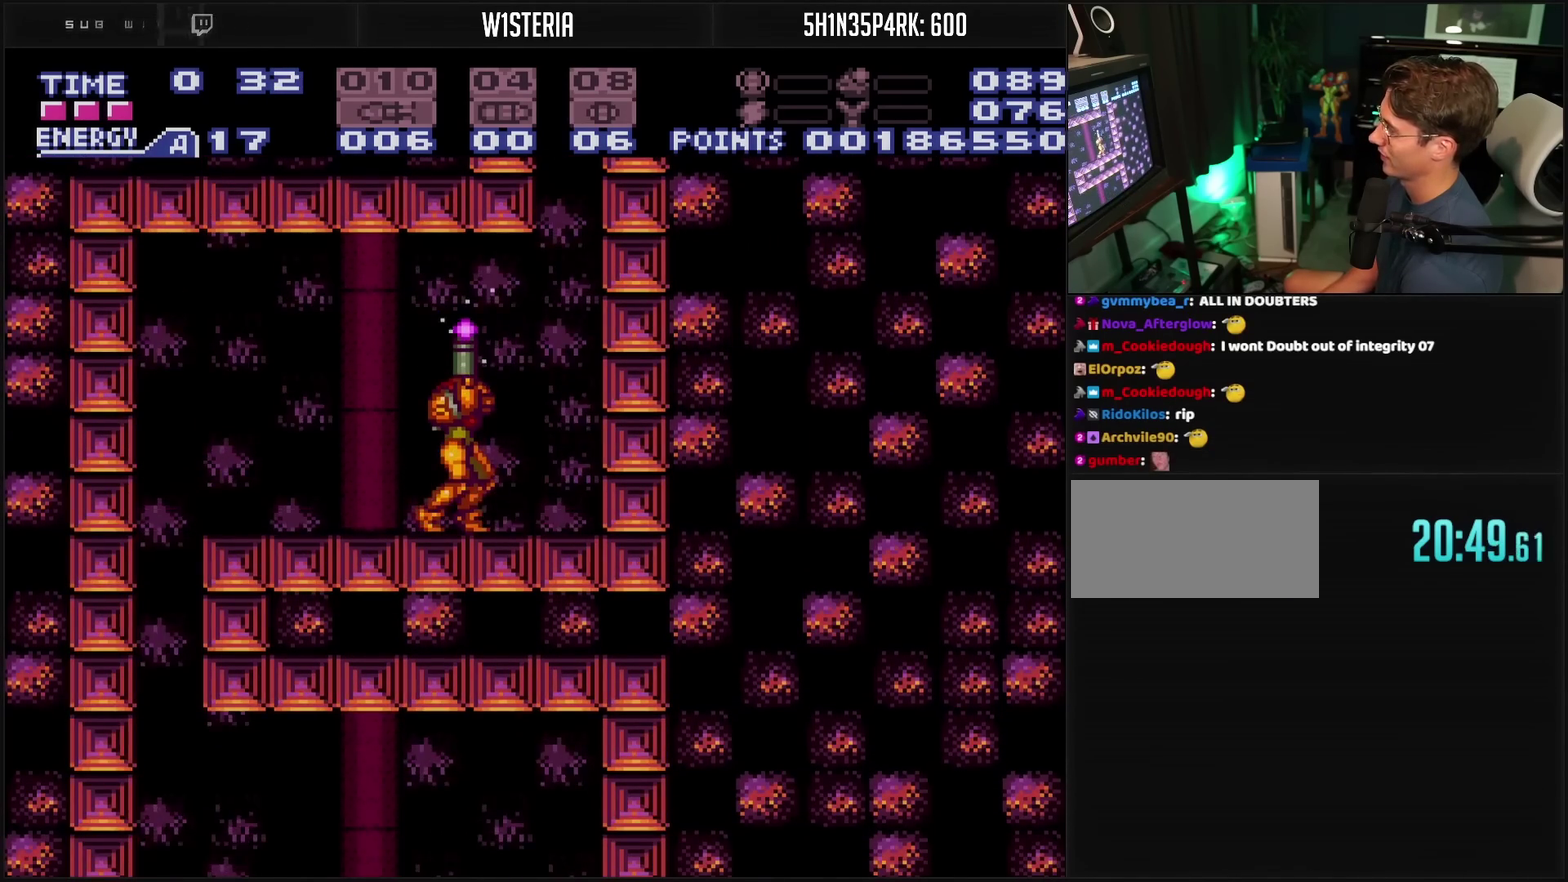
{"buttons": ["TRIANGLE", "DPAD_UP"], "events": [[50, "DPAD_RIGHT", "down"], [167, "DPAD_RIGHT", "up"], [317, "TRIANGLE", "up"], [433, "TRIANGLE", "down"]]}
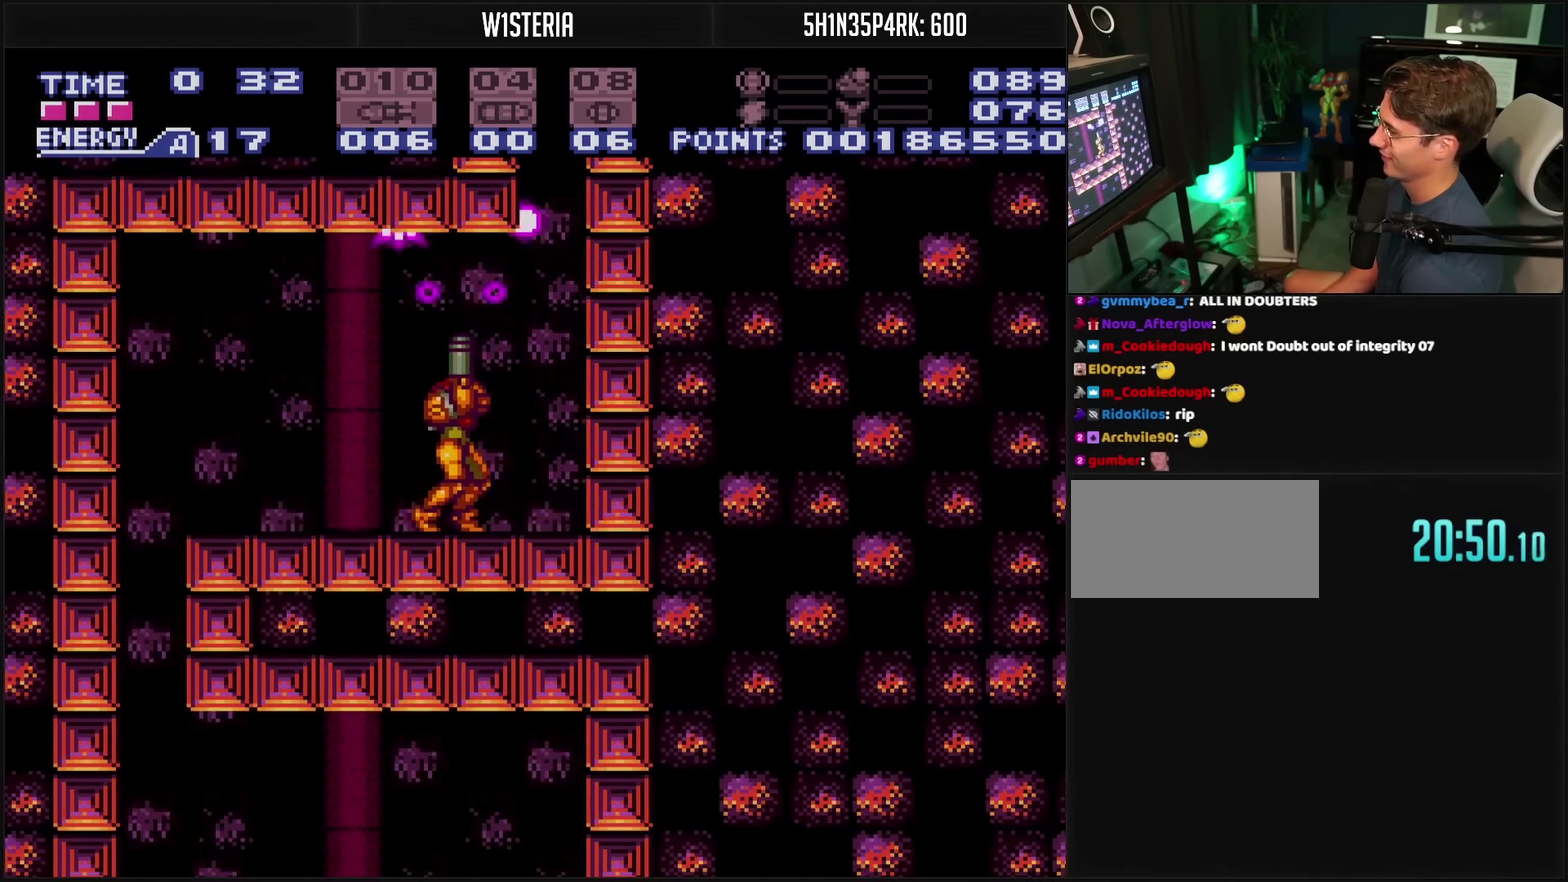
{"buttons": ["TRIANGLE", "DPAD_UP", "DPAD_RIGHT"], "events": [[200, "CIRCLE", "down"], [317, "CIRCLE", "up"], [483, "DPAD_RIGHT", "down"]]}